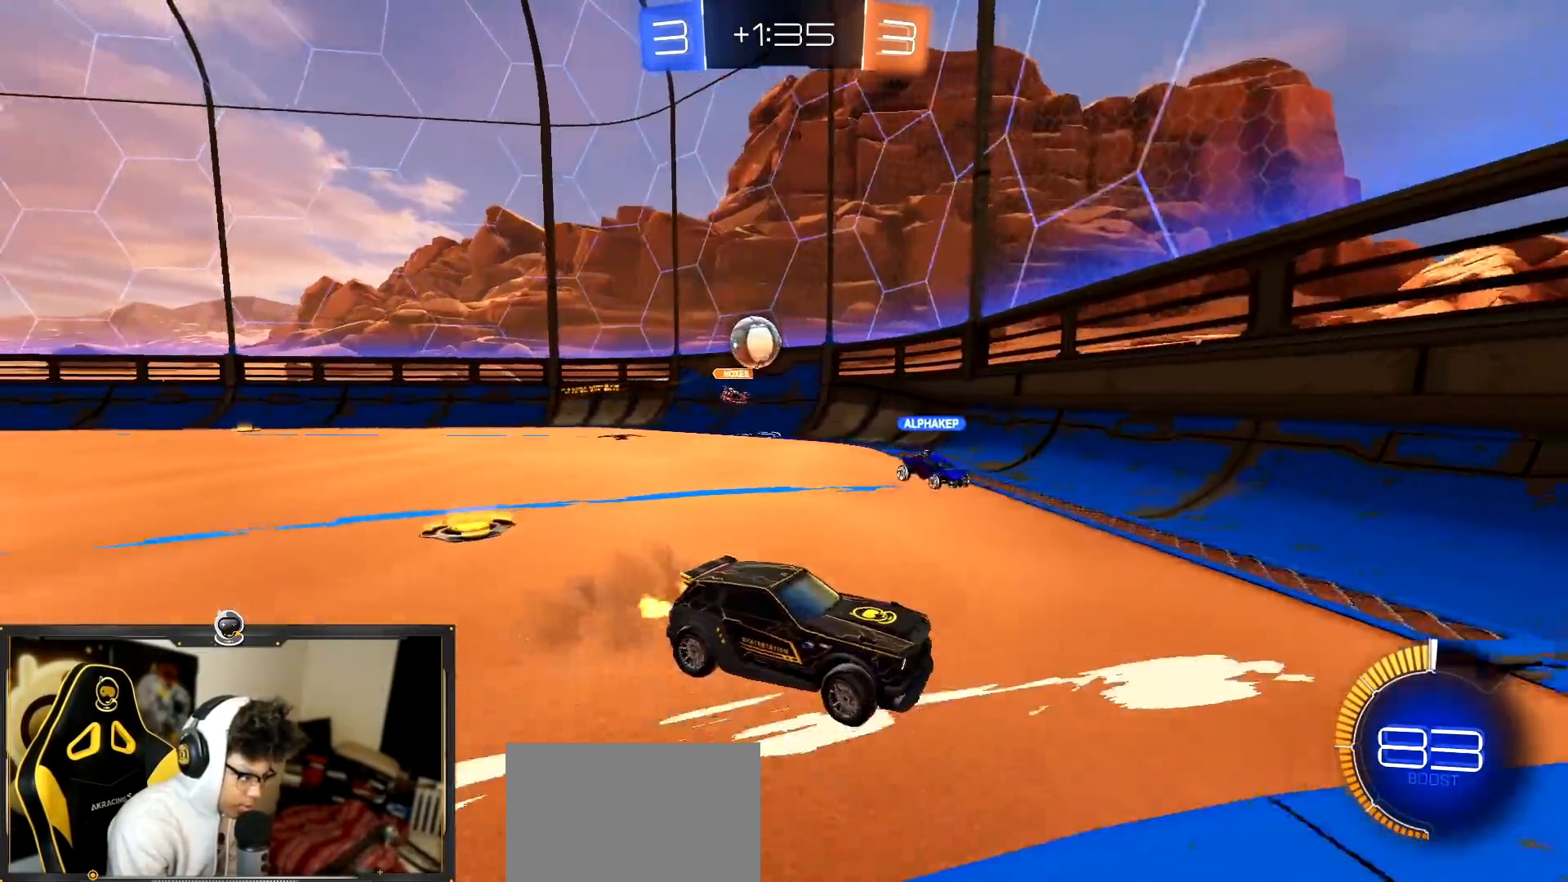
Gameplay with a controller (PlayStation layout); each line is a JSON object with the inputs held at the frame after it. "events" lists button and stick changes between this image and that frame as [ms after this image, input, new state], when the widget could be followed in between. Not read: R3 right_stick.
{"buttons": ["R2"], "left_stick": "left", "events": [[67, "L1", "up"], [334, "left_stick", "left"]]}
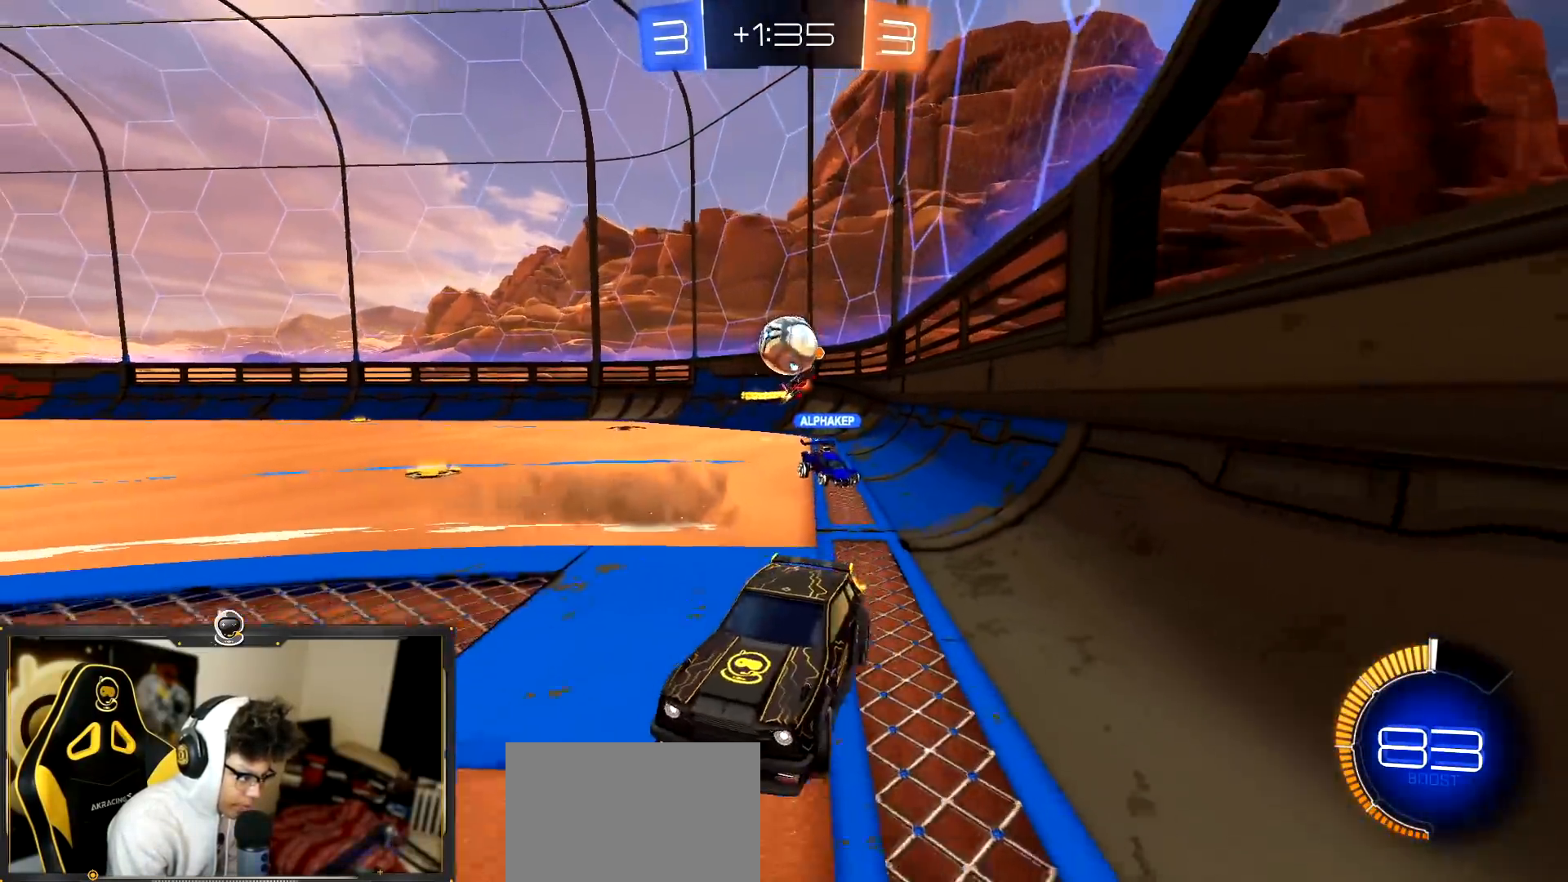
{"buttons": ["R2"], "left_stick": "right", "events": [[50, "left_stick", "center"], [200, "left_stick", "left"], [467, "left_stick", "right"]]}
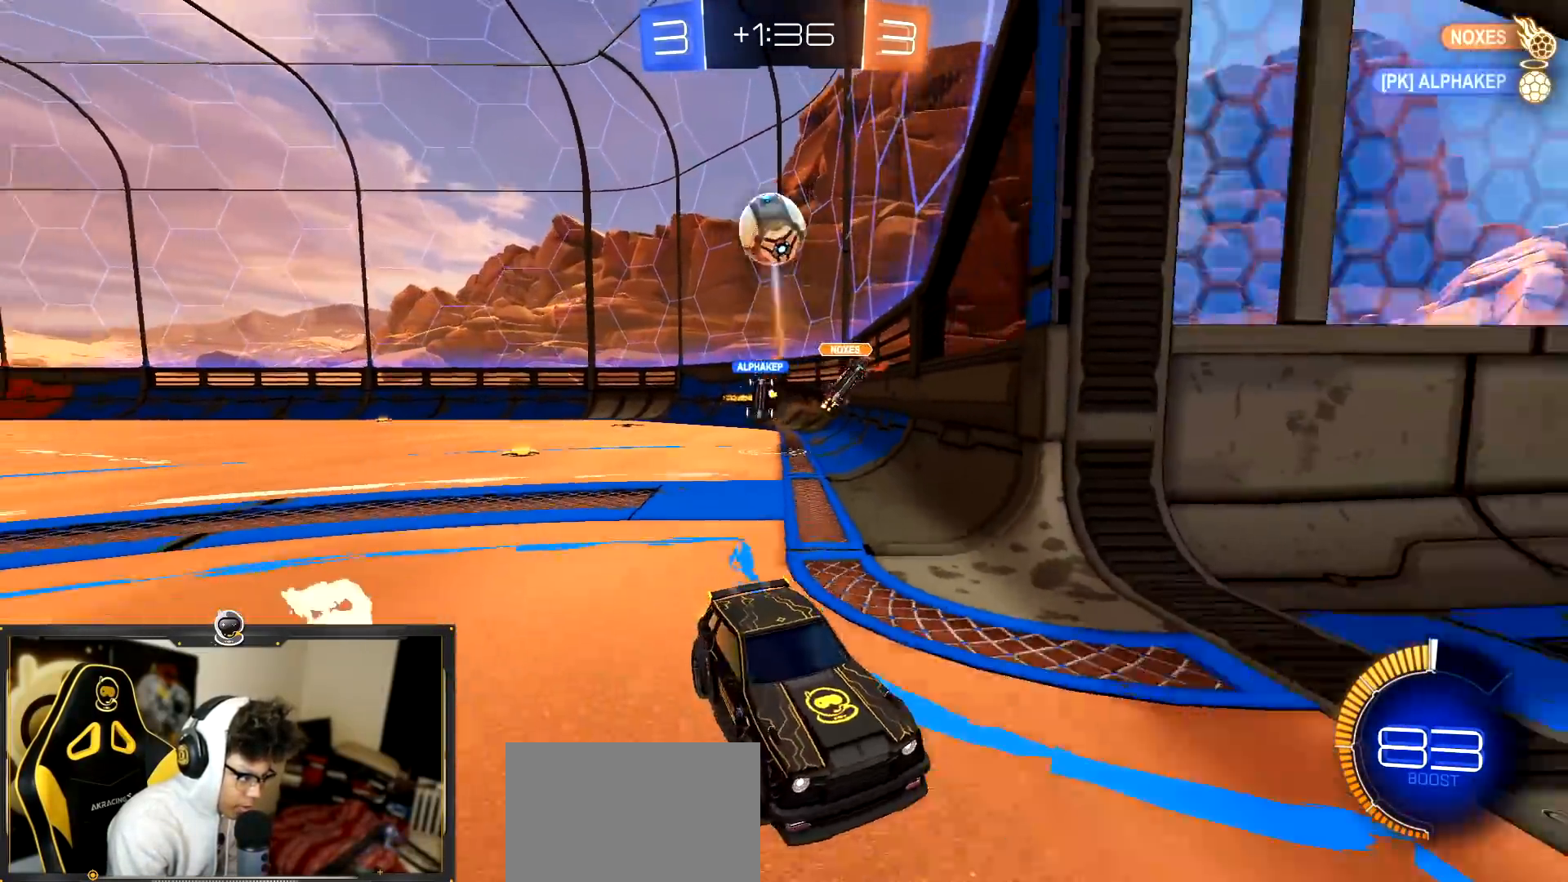
{"buttons": ["R2"], "left_stick": "right", "events": [[133, "L1", "down"], [266, "L1", "up"]]}
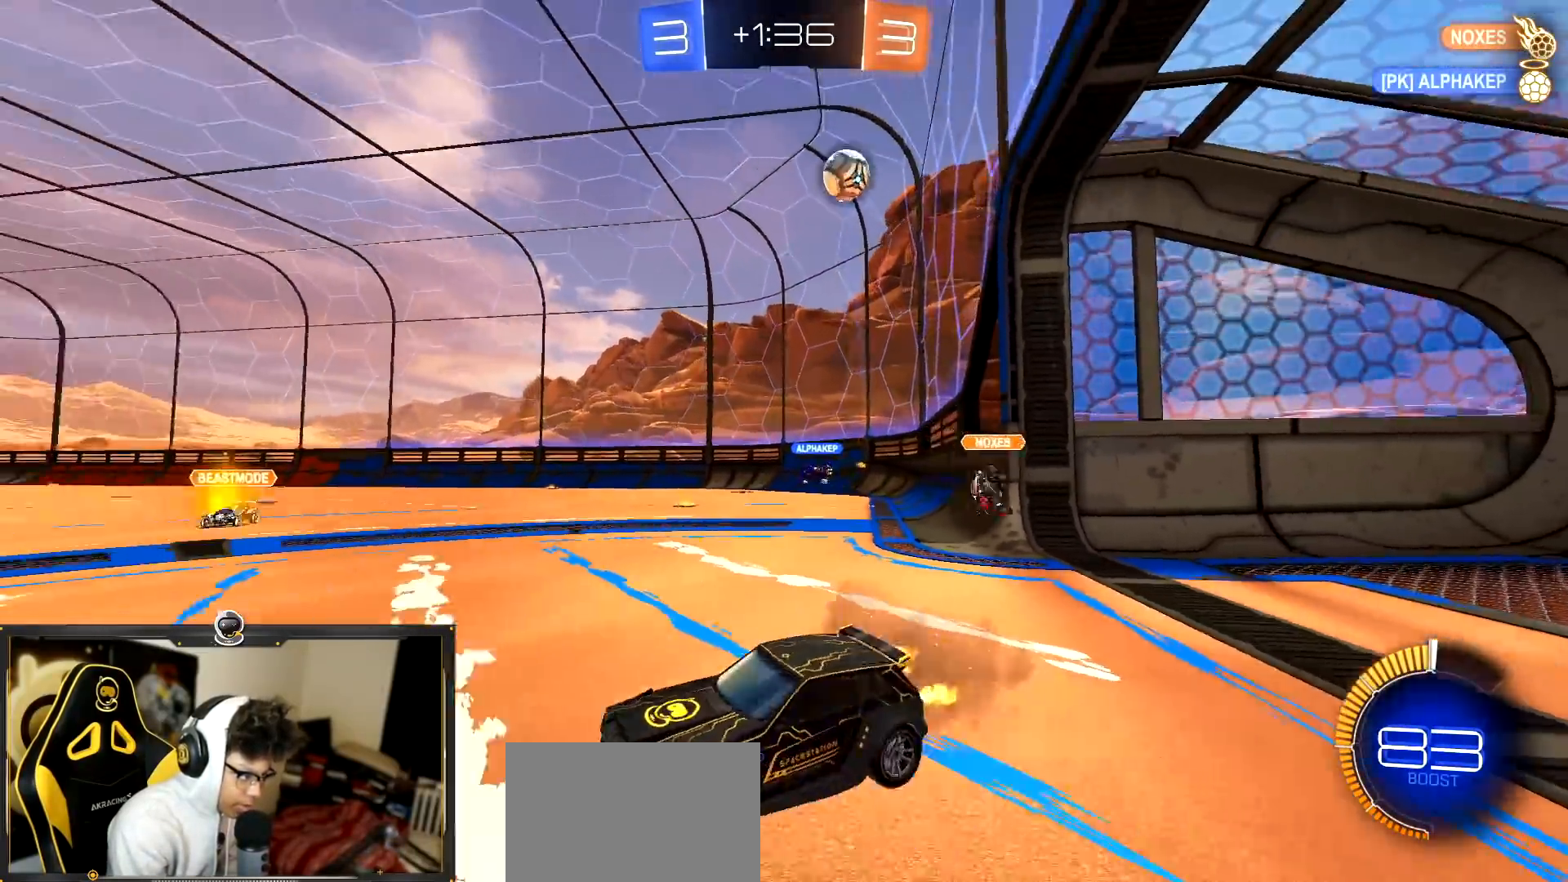
{"buttons": ["R2"], "left_stick": "right", "events": [[367, "left_stick", "center"], [467, "left_stick", "right"]]}
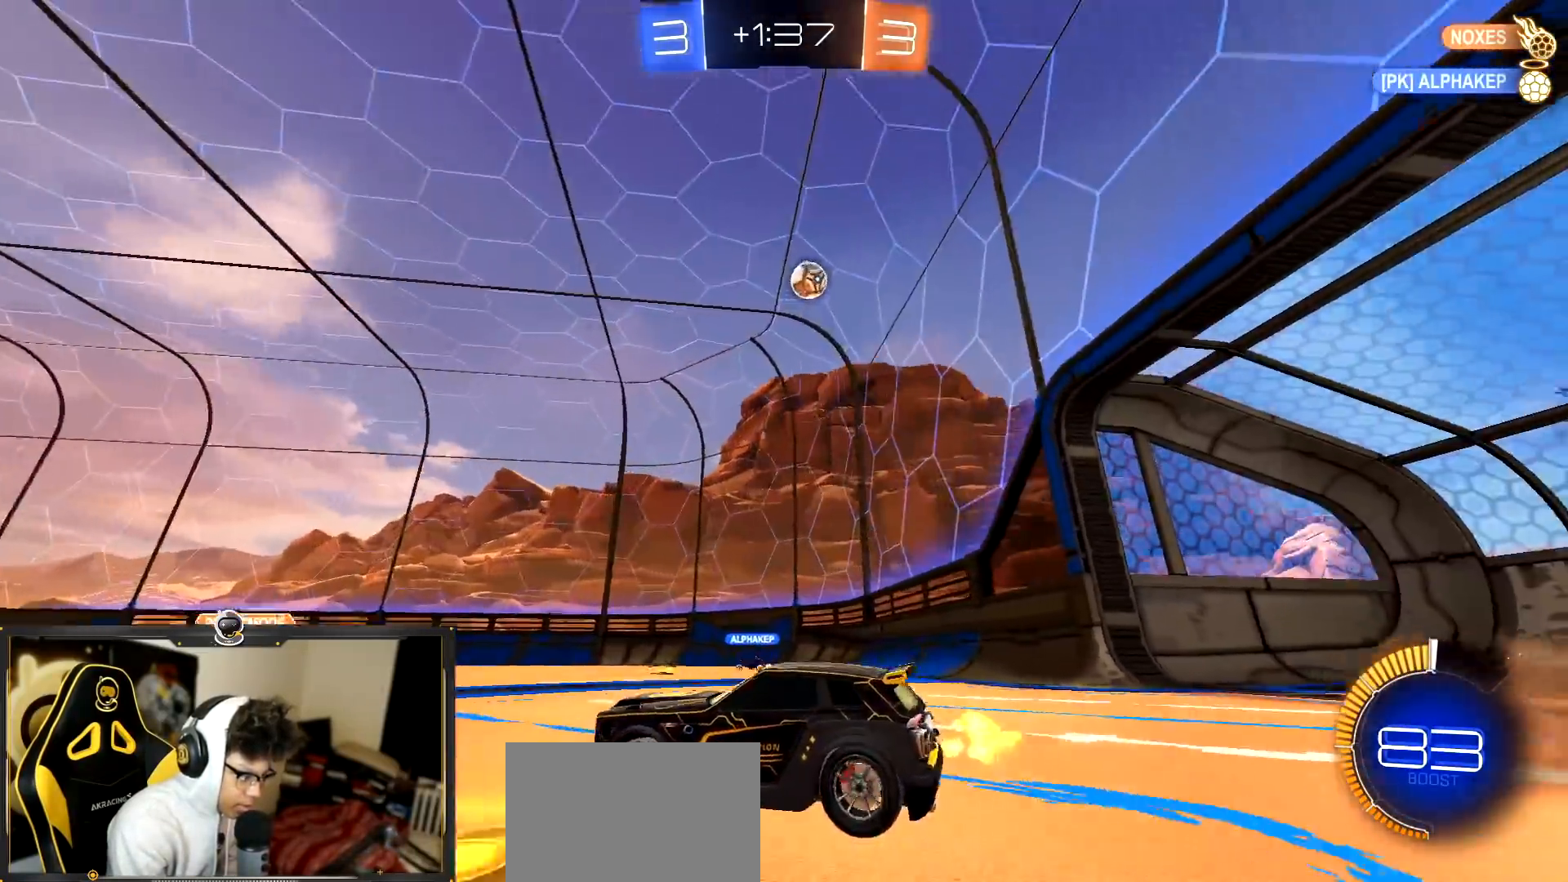
{"buttons": ["R2"], "left_stick": "center", "events": [[483, "left_stick", "center"]]}
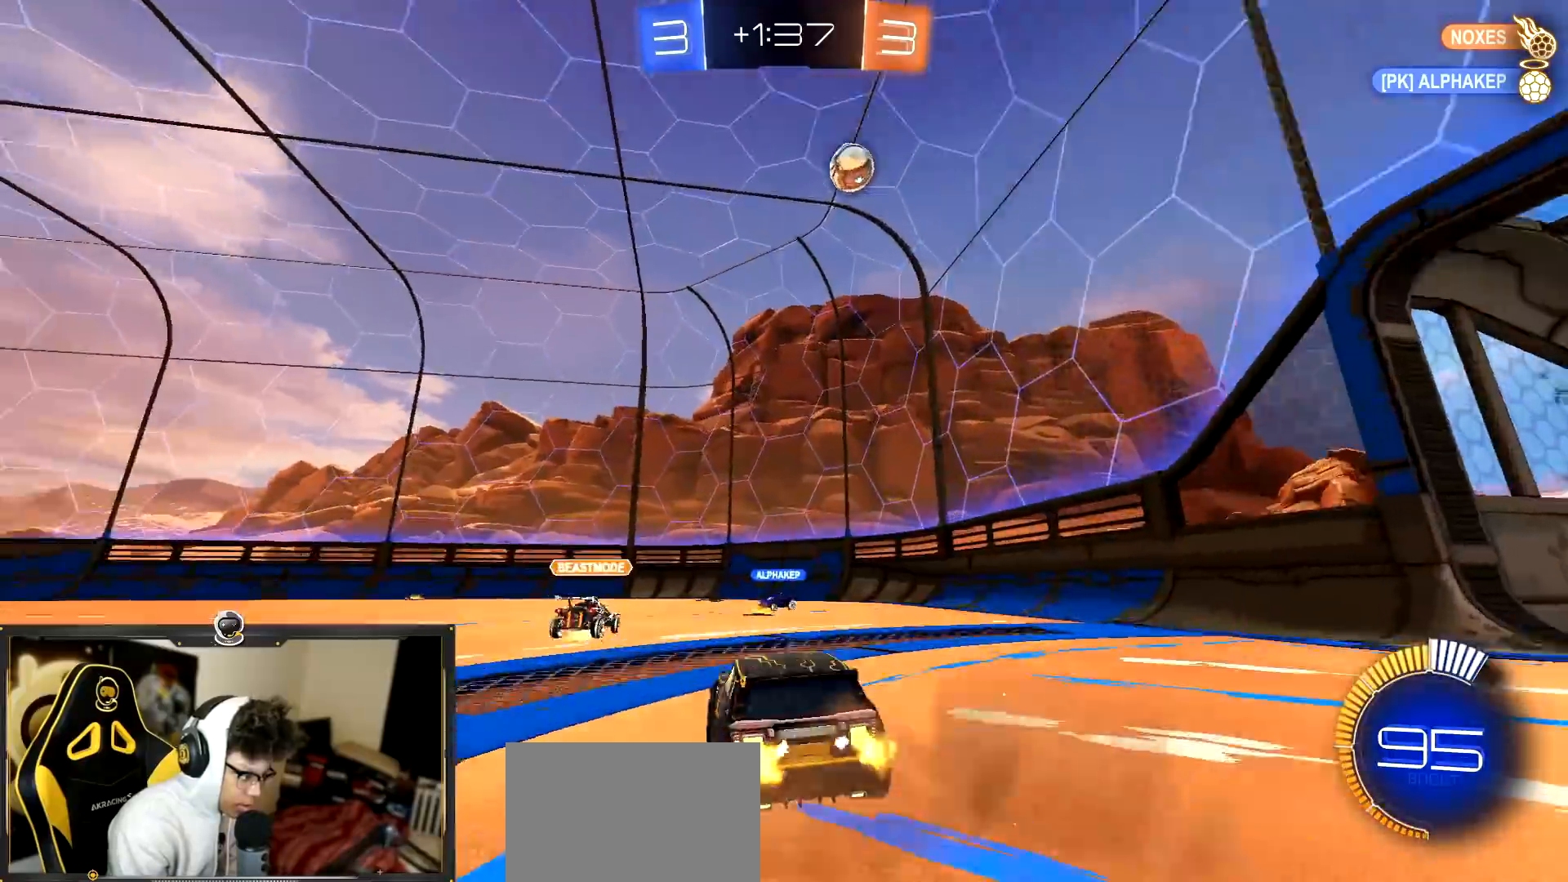
{"buttons": ["R2"], "left_stick": "right", "events": [[83, "left_stick", "right"]]}
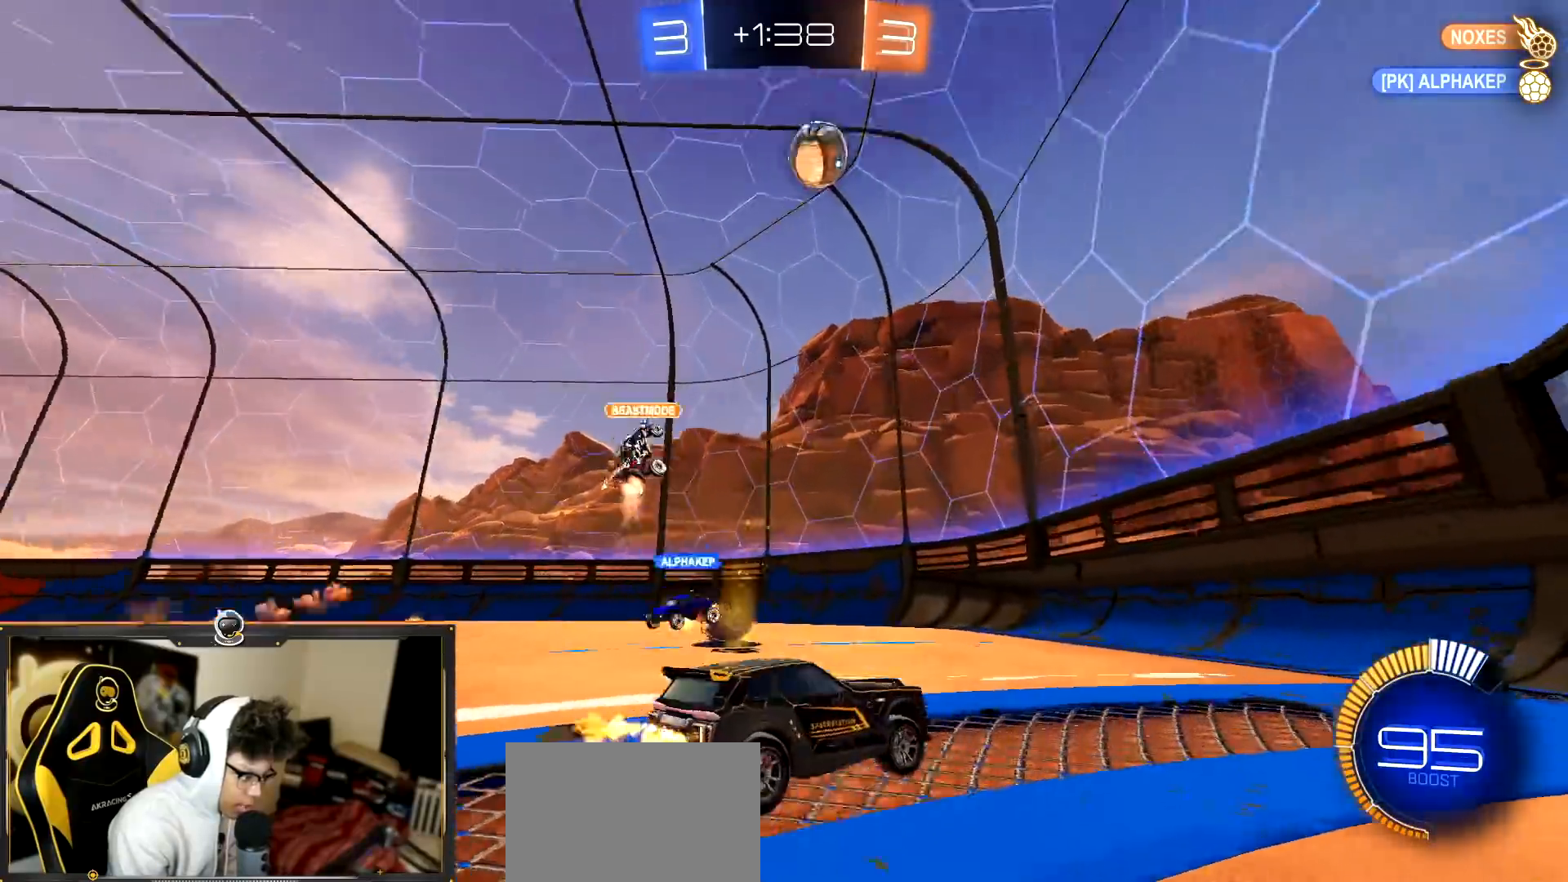
{"buttons": ["R2"], "left_stick": "center", "events": [[333, "left_stick", "center"]]}
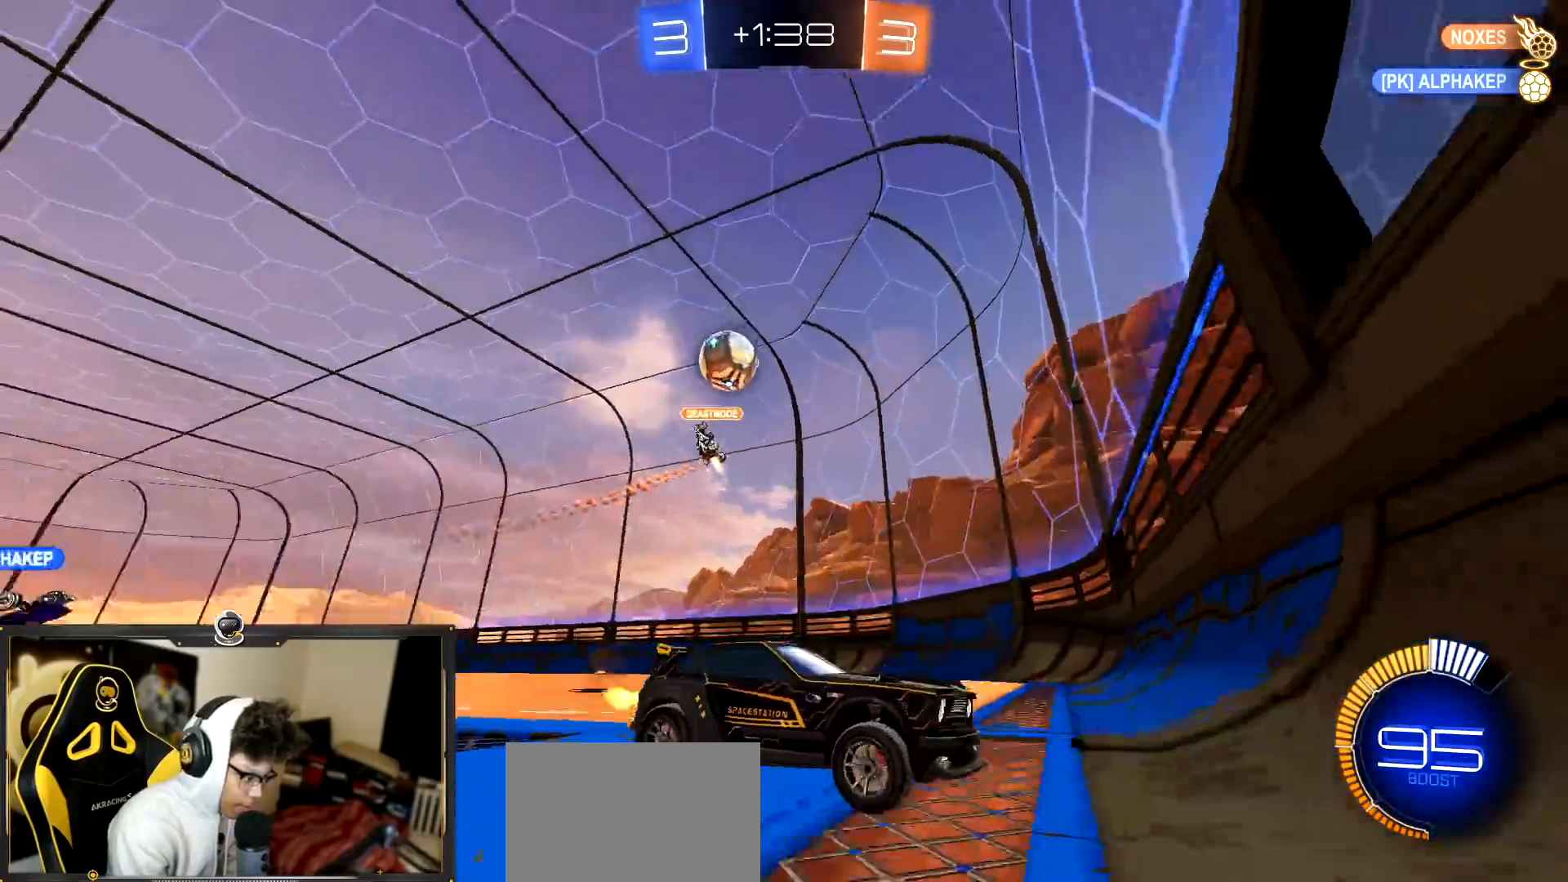
{"buttons": ["R2"], "left_stick": "left", "events": [[434, "left_stick", "left"]]}
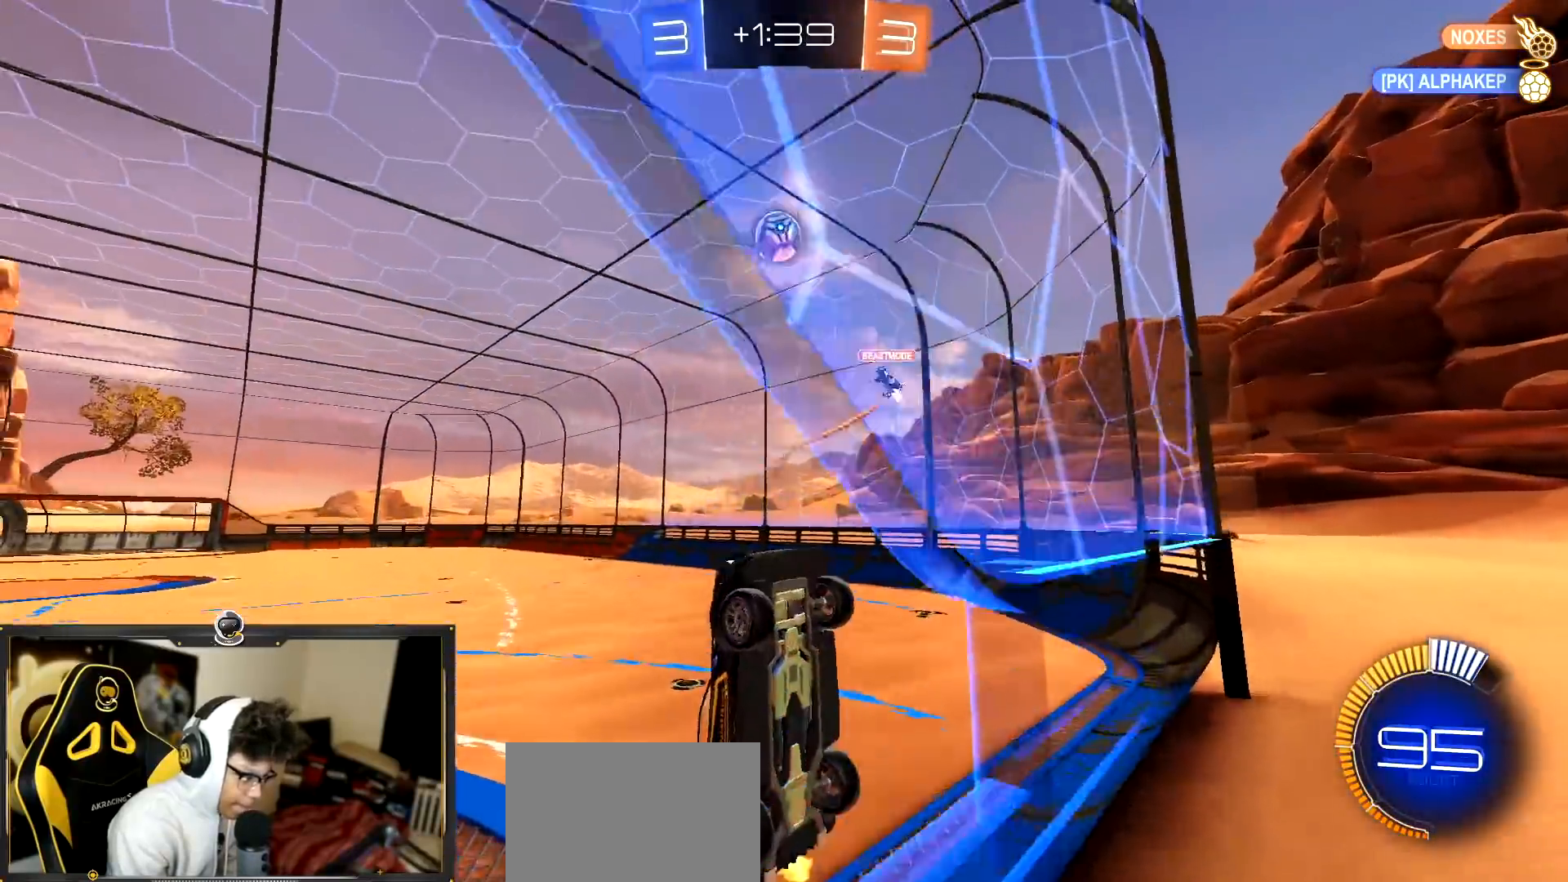
{"buttons": ["R2"], "left_stick": "left", "events": [[101, "L1", "down"], [234, "L1", "up"]]}
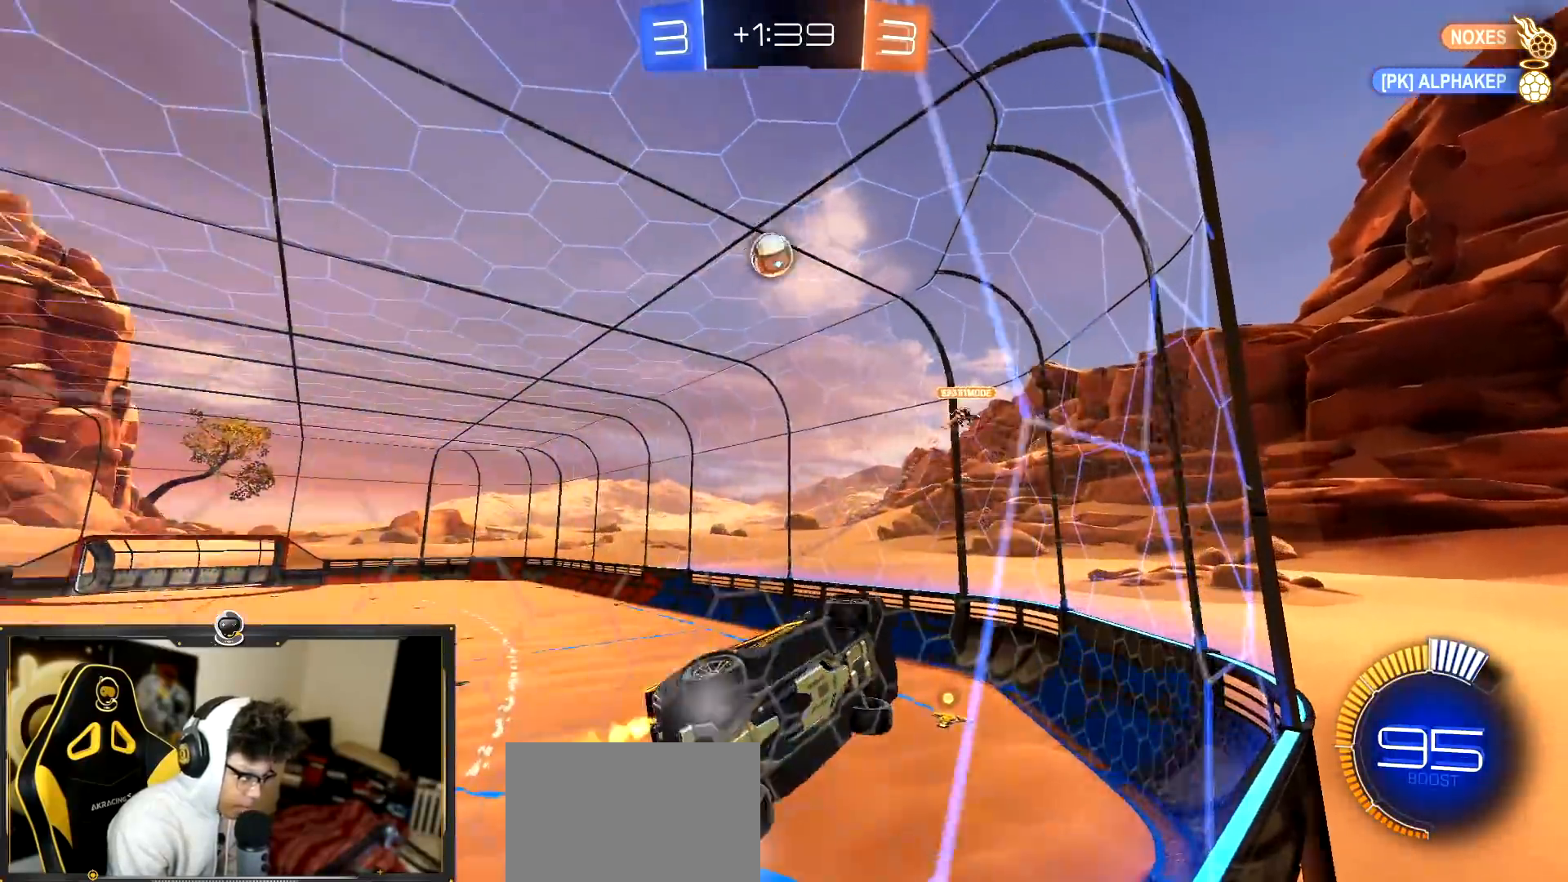
{"buttons": ["R1", "R2"], "left_stick": "center", "events": [[83, "R1", "down"], [234, "left_stick", "down-left"], [384, "left_stick", "center"]]}
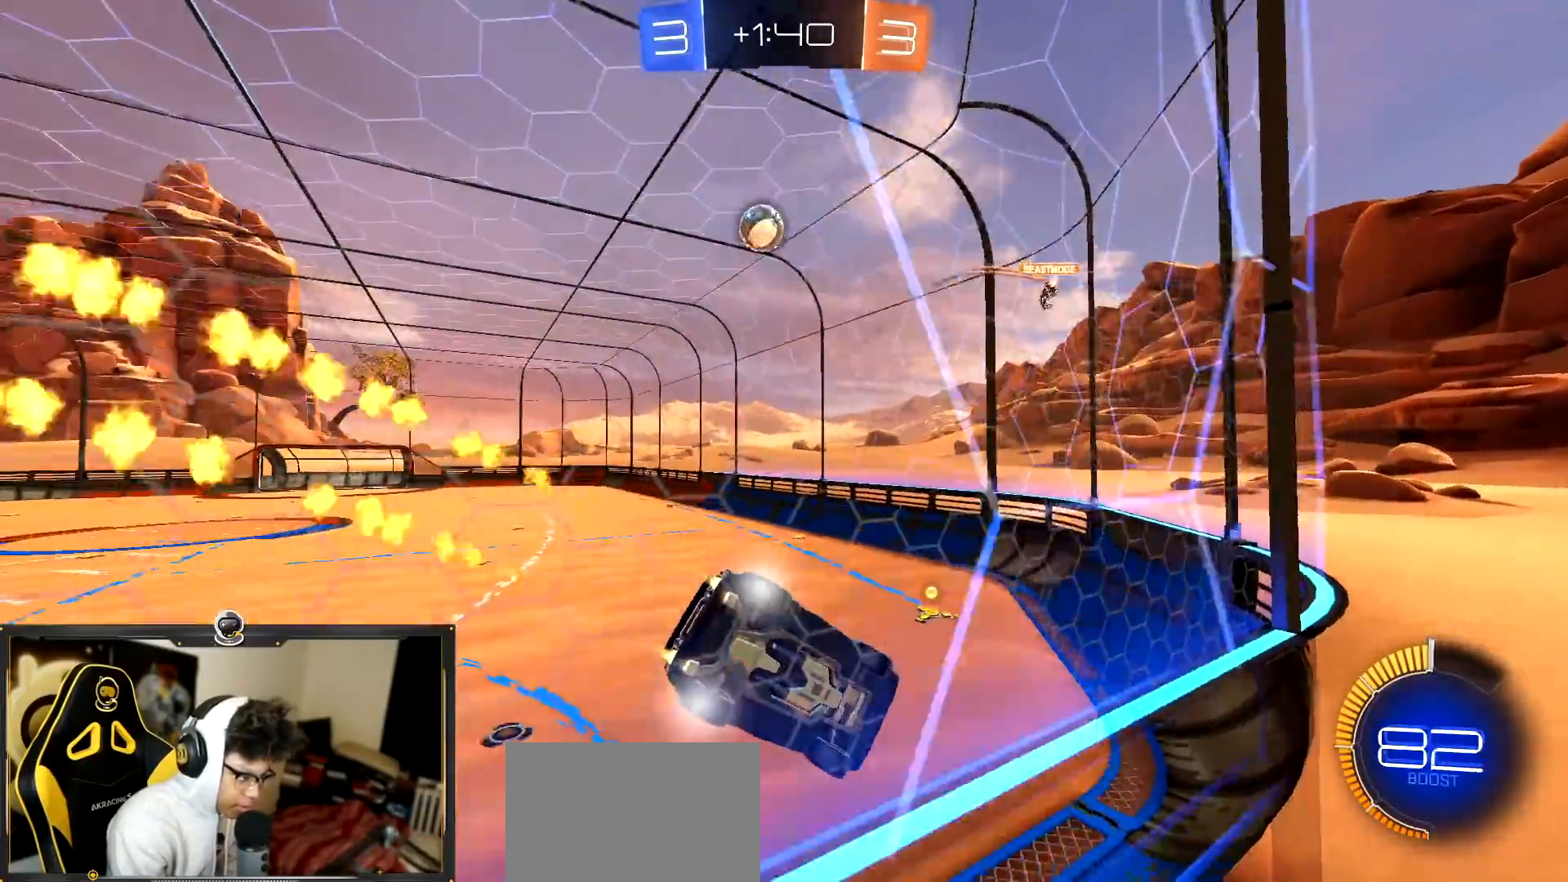
{"buttons": ["R1", "R2"], "left_stick": "left", "events": [[183, "left_stick", "left"]]}
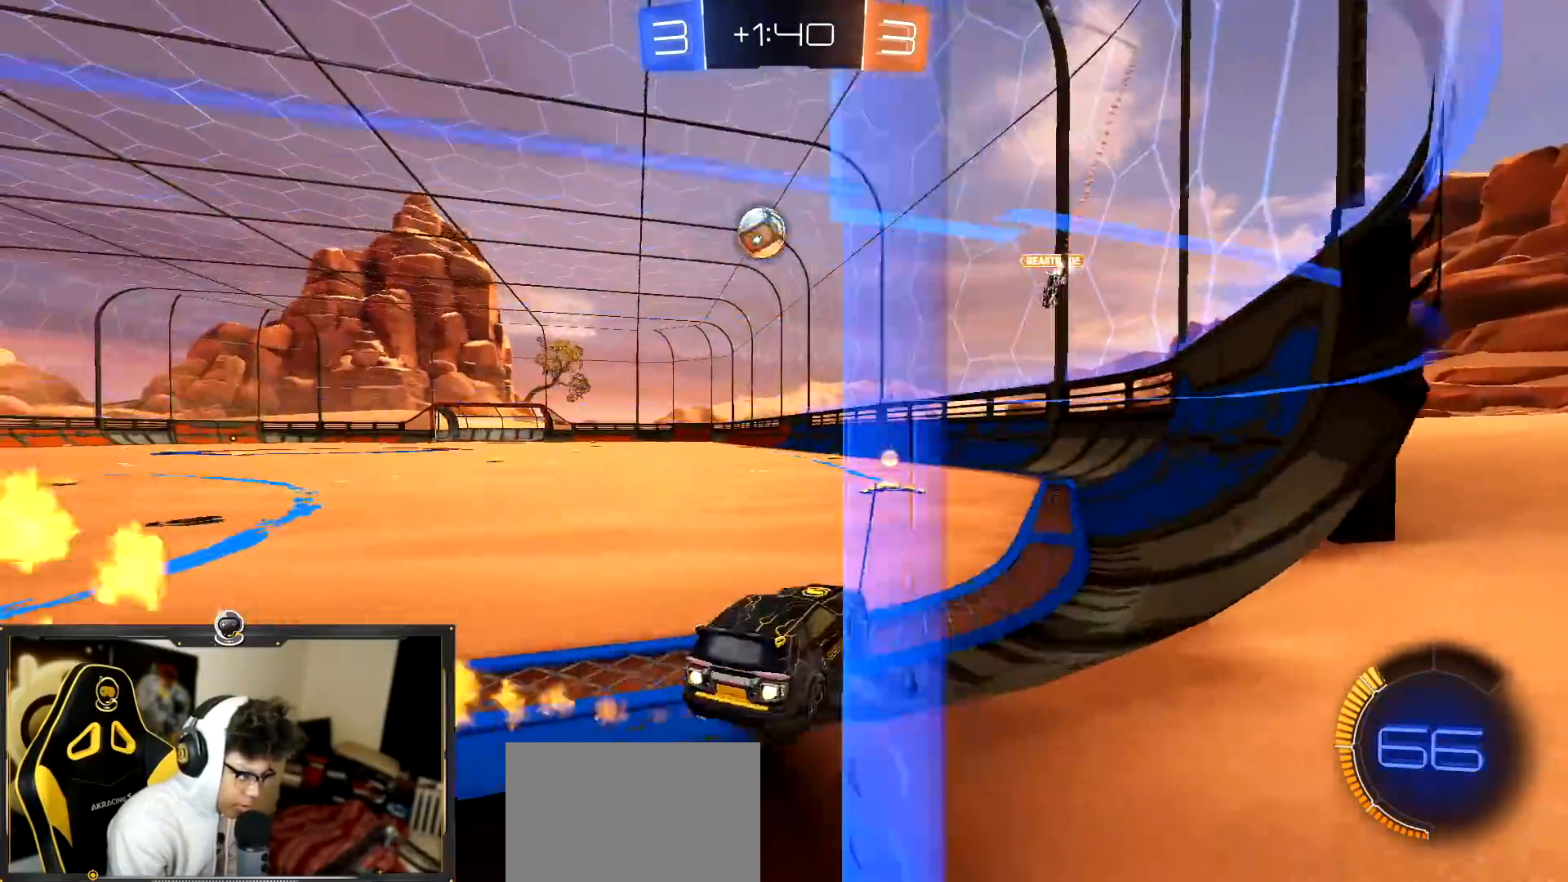
{"buttons": ["R2"], "left_stick": "right", "events": [[33, "R1", "up"], [284, "left_stick", "down"], [334, "left_stick", "right"]]}
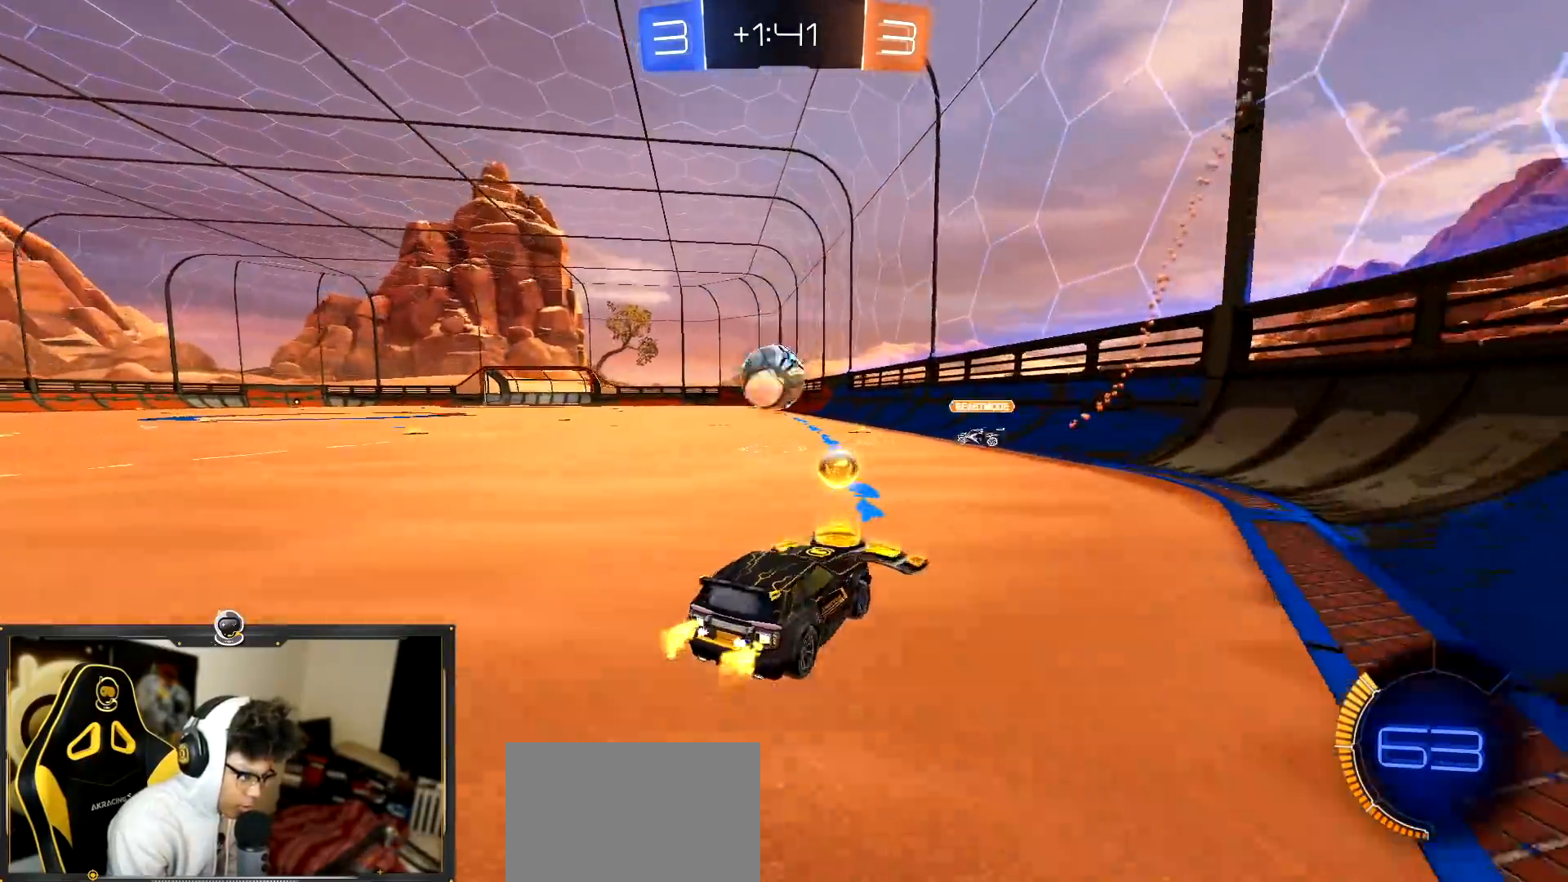
{"buttons": ["R2"], "left_stick": "left", "events": [[350, "left_stick", "center"], [417, "left_stick", "up-left"], [467, "left_stick", "left"]]}
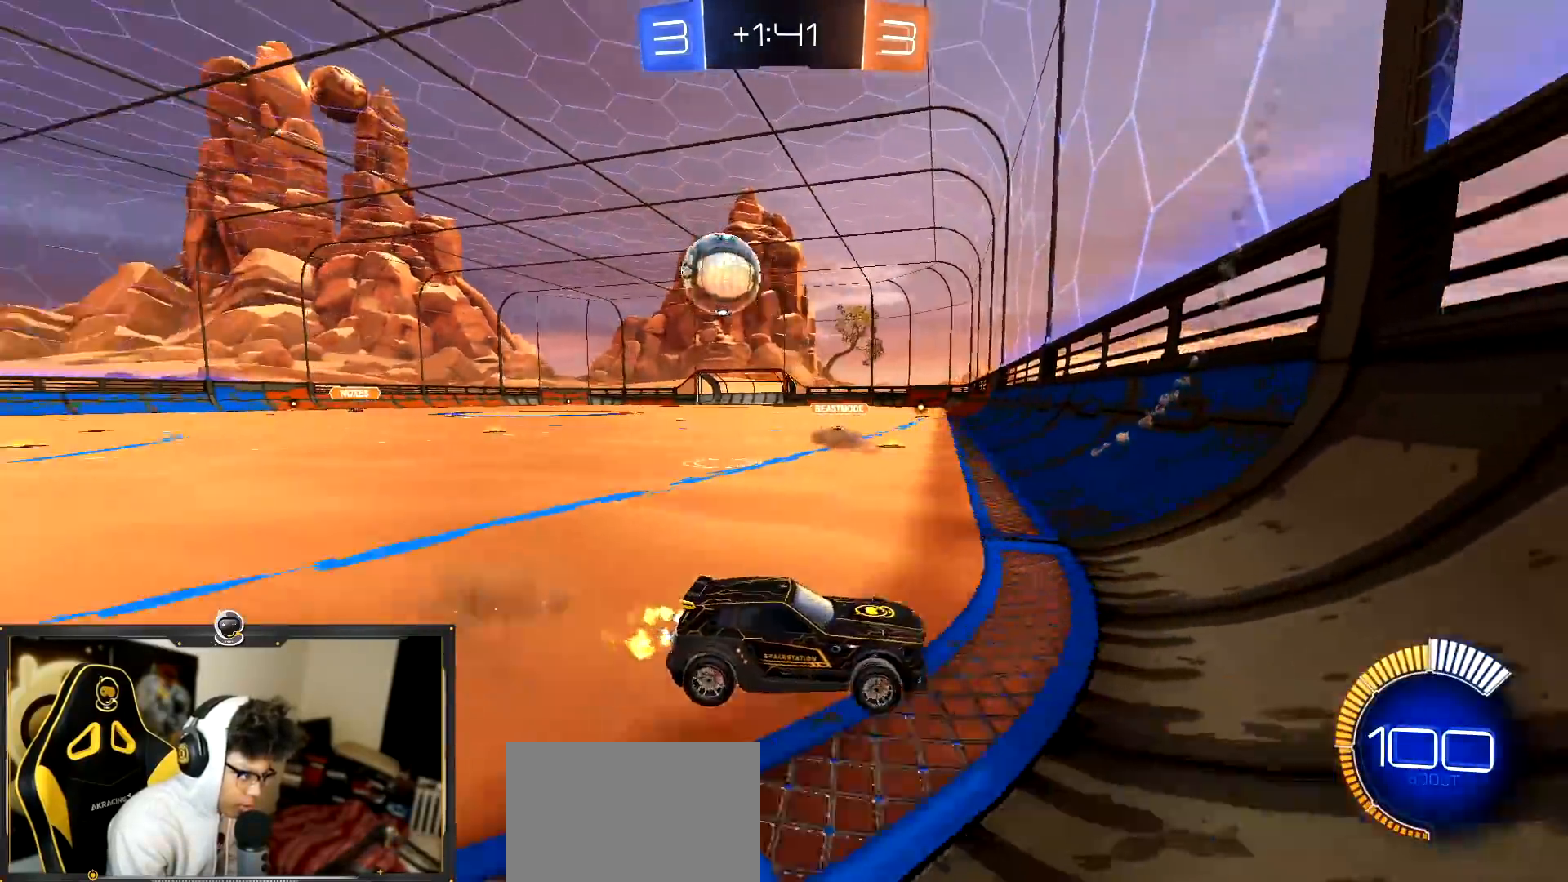
{"buttons": ["L2"], "left_stick": "center", "events": [[100, "left_stick", "center"], [133, "L2", "down"], [150, "R2", "up"]]}
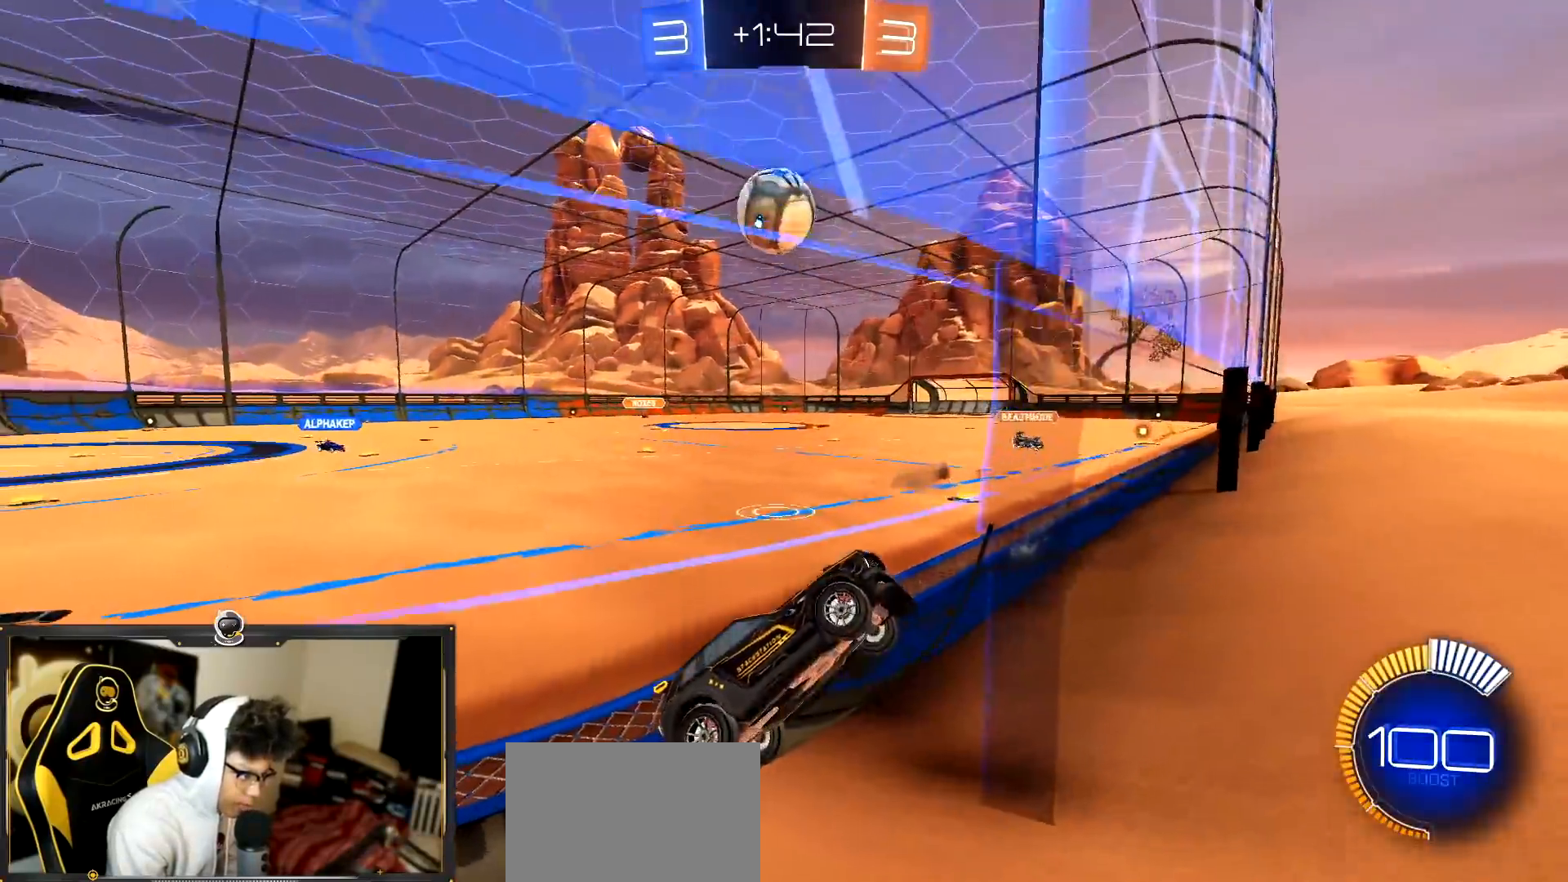
{"buttons": ["R2"], "left_stick": "center", "events": [[116, "left_stick", "right"], [417, "R2", "down"], [433, "left_stick", "center"], [467, "L2", "up"]]}
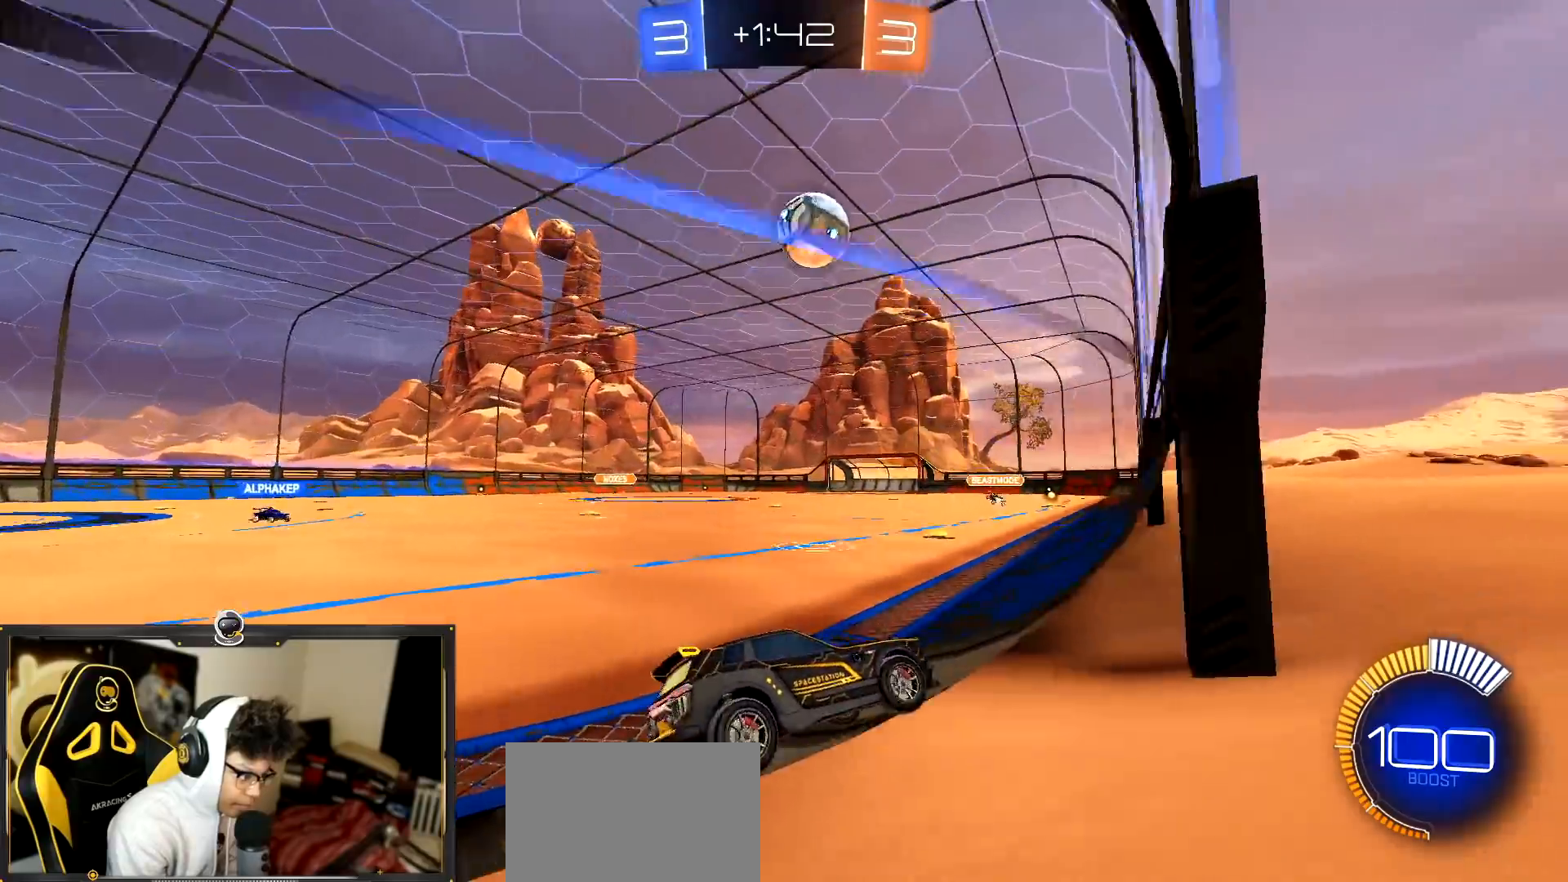
{"buttons": ["R2"], "left_stick": "left", "events": [[317, "left_stick", "left"]]}
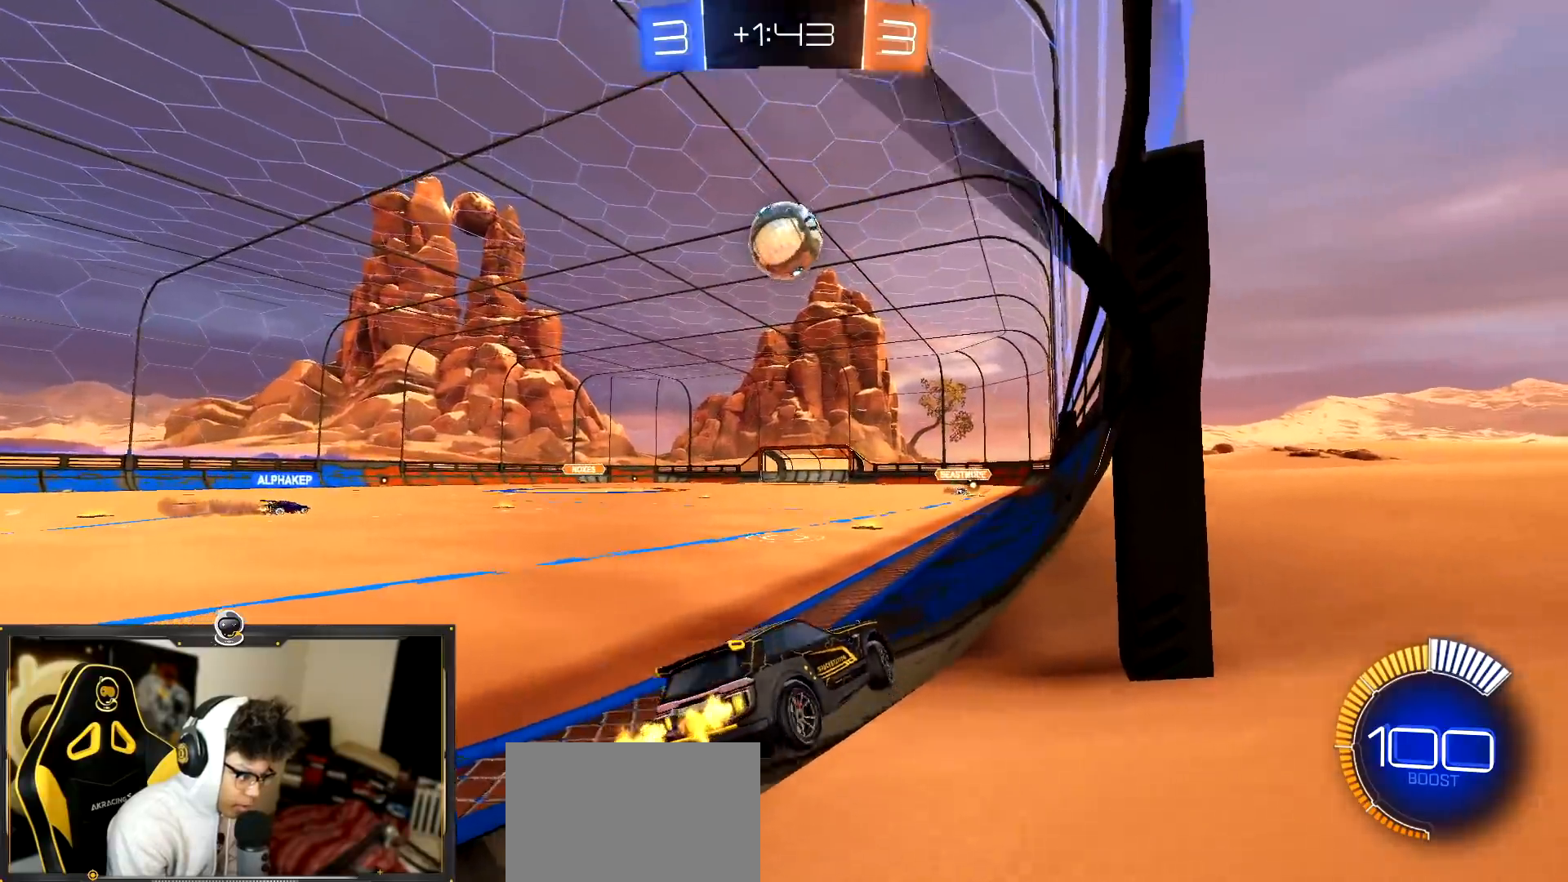
{"buttons": ["R1", "R2"], "left_stick": "center", "events": [[134, "left_stick", "center"], [284, "left_stick", "left"], [384, "left_stick", "center"], [484, "R1", "down"]]}
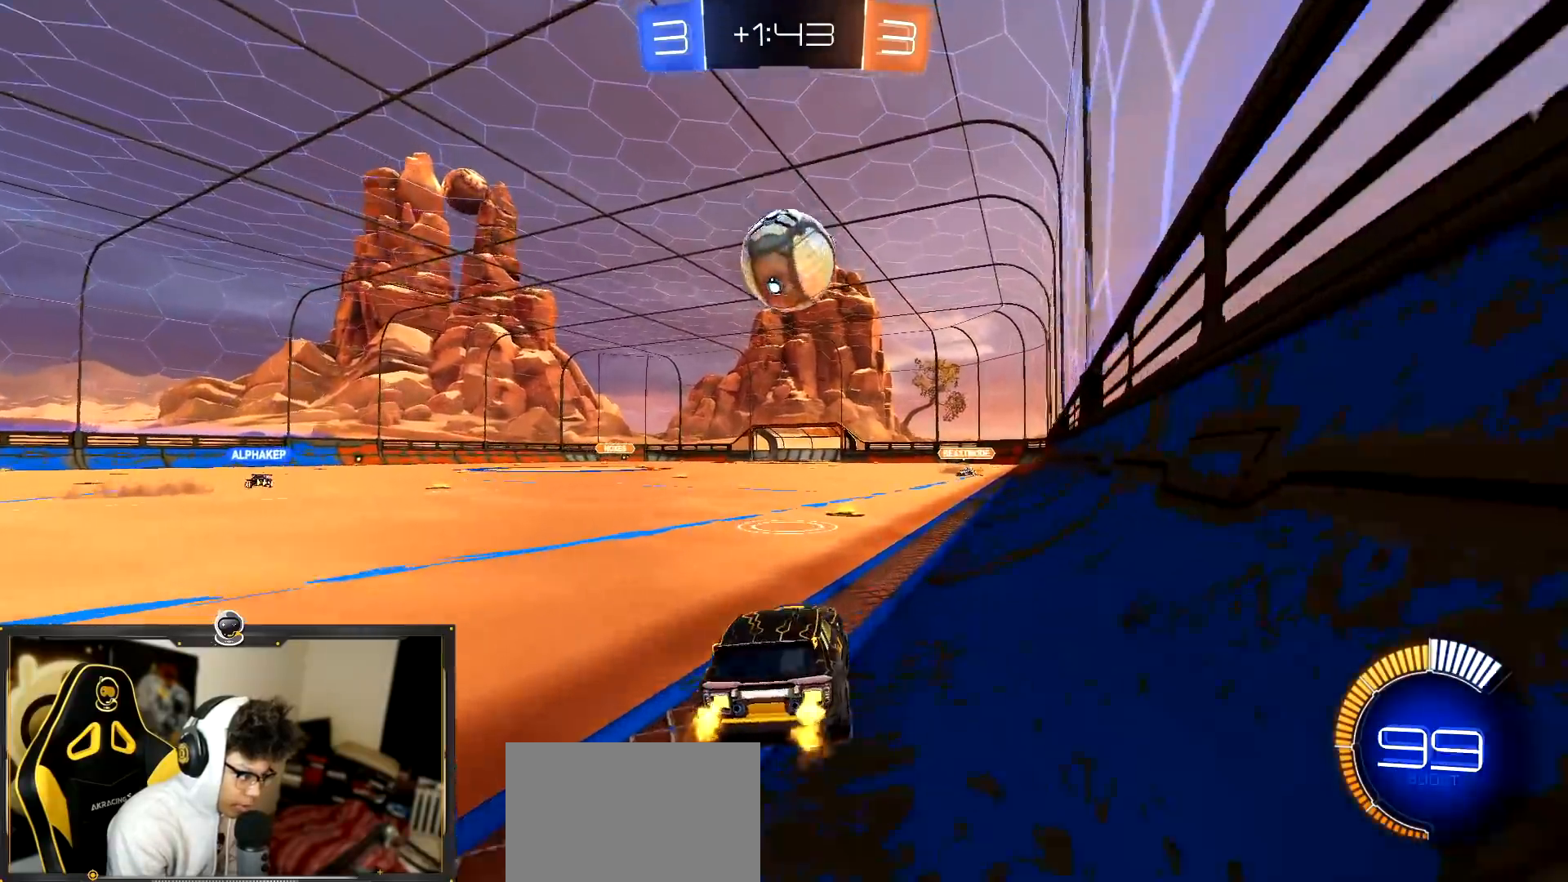
{"buttons": ["R1", "R2"], "left_stick": "center", "events": []}
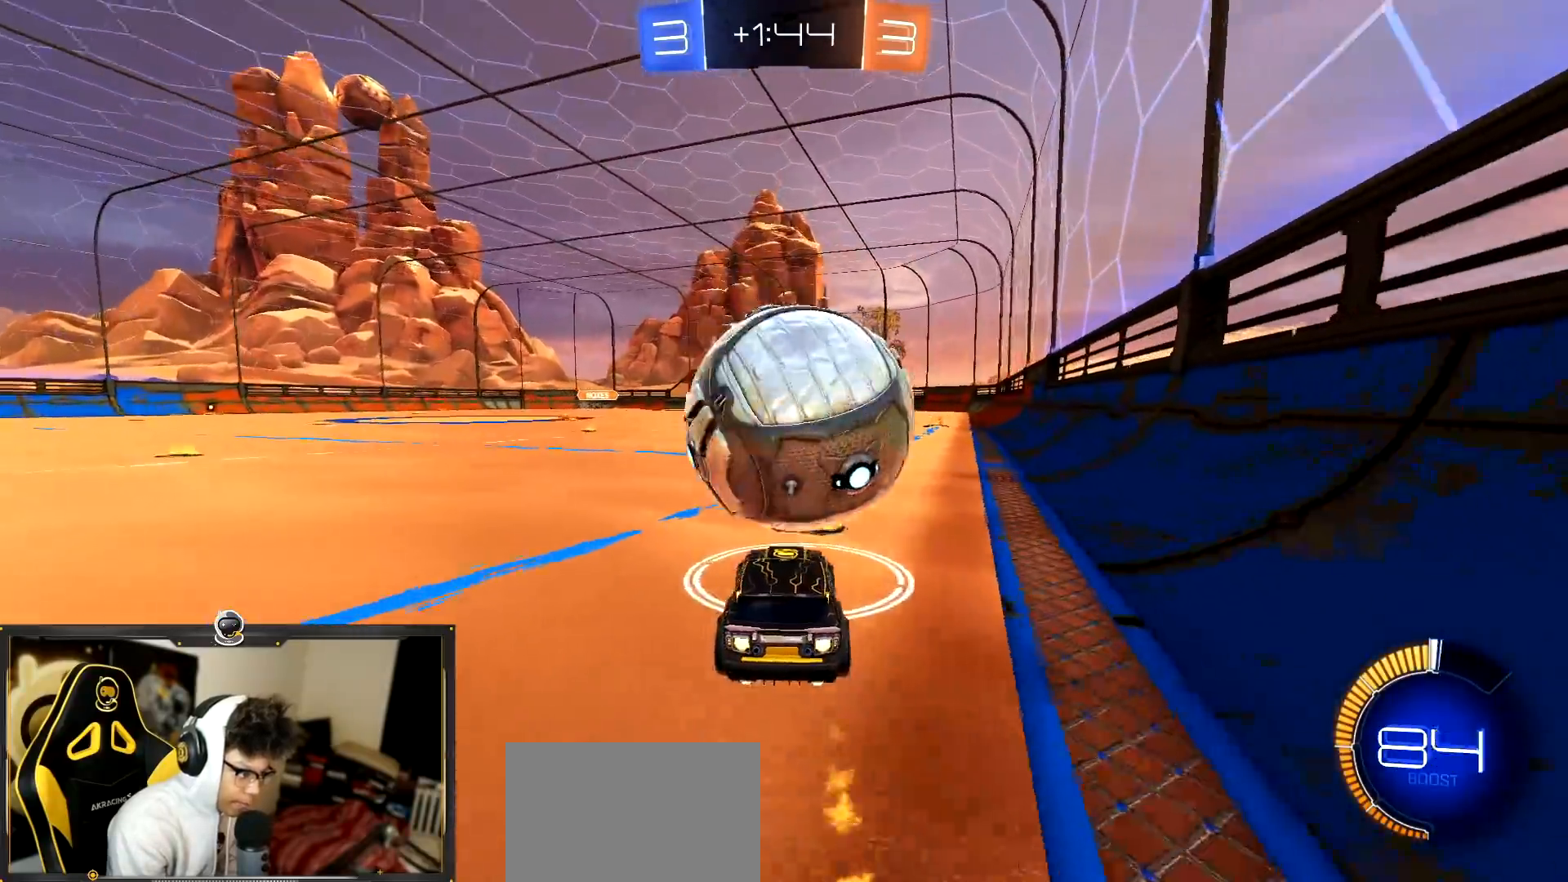
{"buttons": ["R1", "R2"], "left_stick": "center", "events": []}
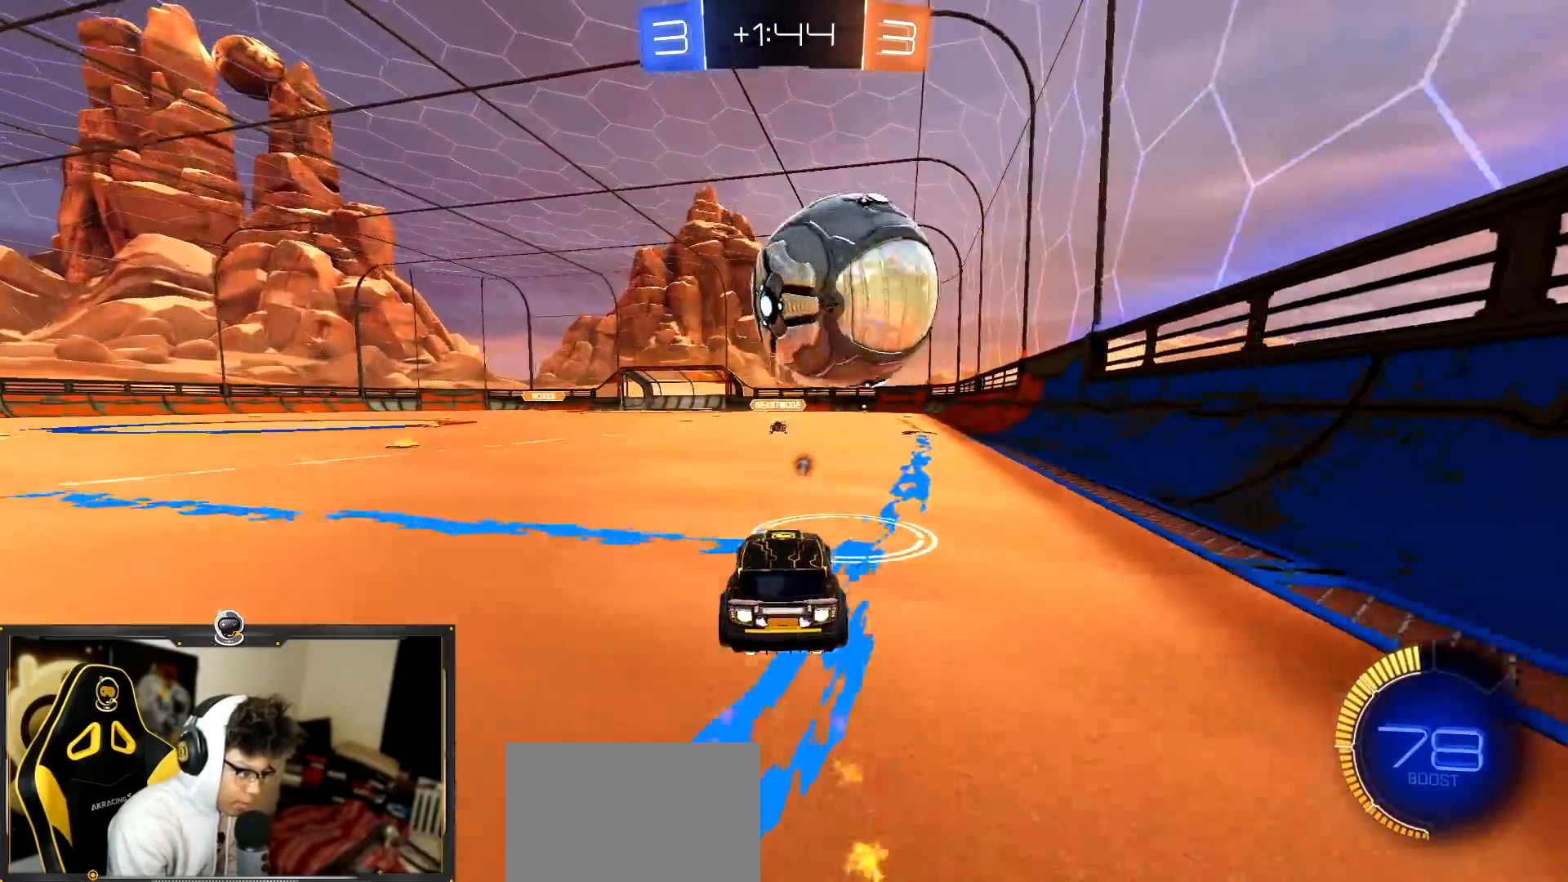
{"buttons": ["R2"], "left_stick": "right", "events": [[167, "R1", "up"], [200, "left_stick", "left"], [267, "left_stick", "center"], [350, "left_stick", "down-right"], [417, "left_stick", "center"], [500, "left_stick", "right"]]}
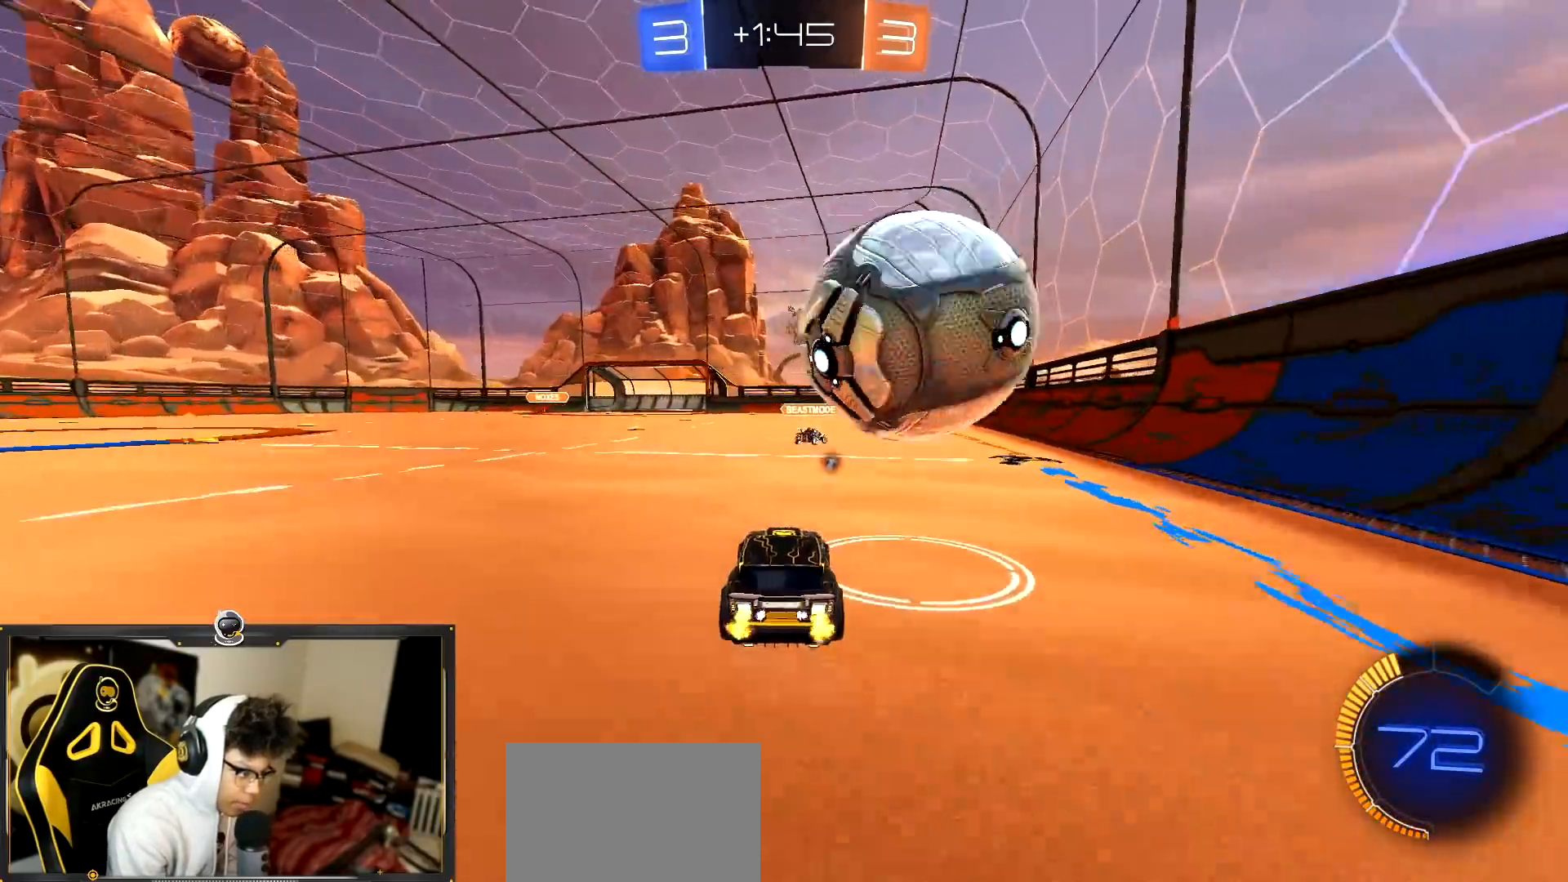
{"buttons": ["R2"], "left_stick": "right", "events": [[251, "left_stick", "center"], [317, "R2", "up"], [434, "R2", "down"], [451, "left_stick", "right"]]}
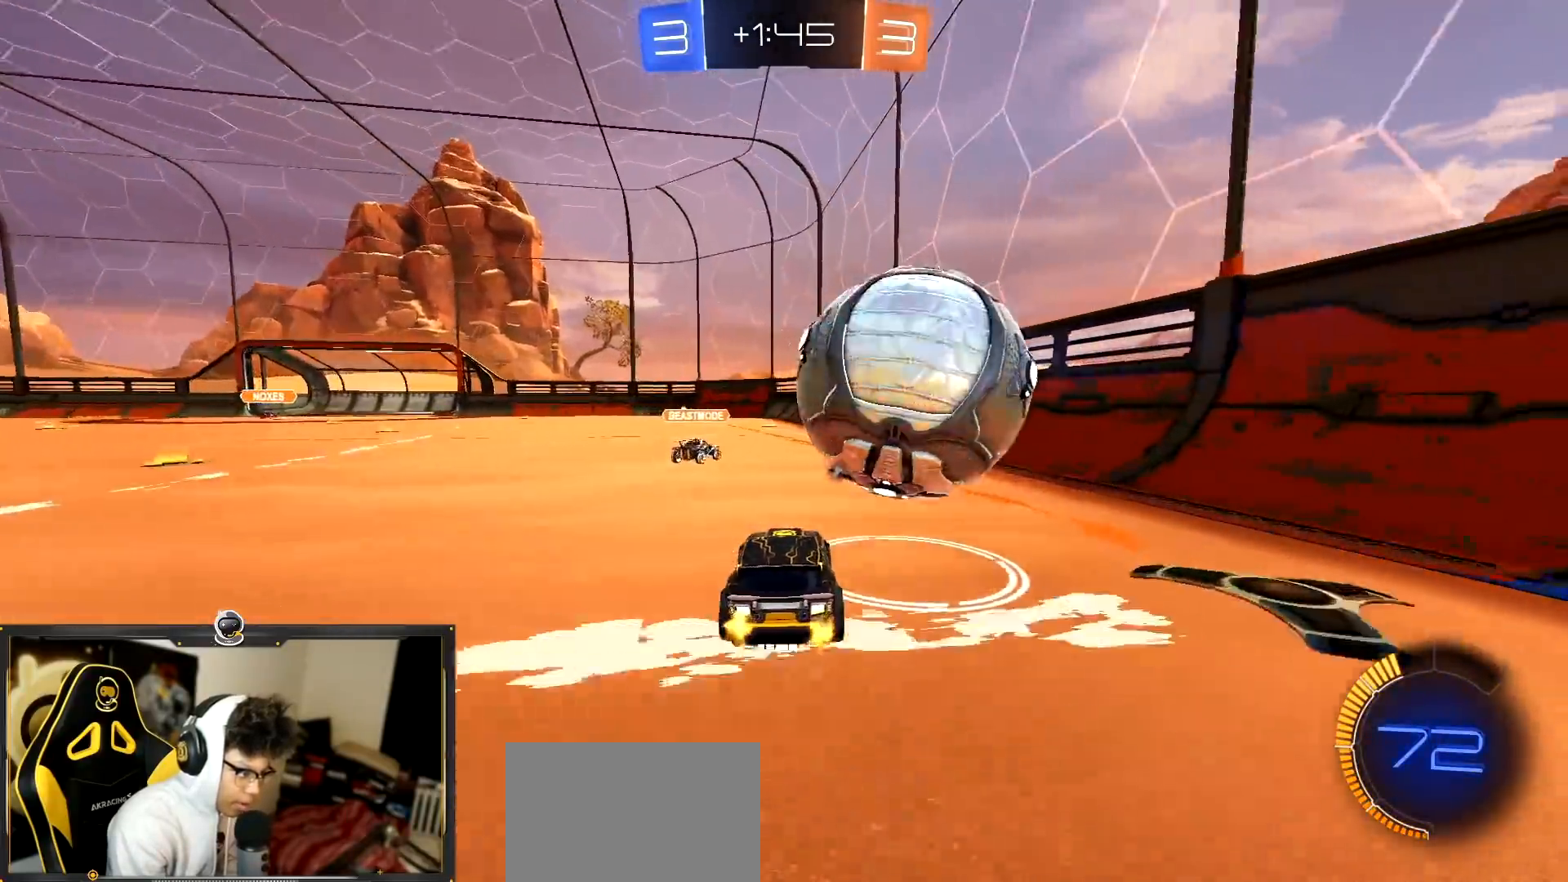
{"buttons": ["R2"], "left_stick": "right", "events": [[50, "R1", "down"], [83, "left_stick", "center"], [133, "left_stick", "right"], [184, "R1", "up"], [334, "TRIANGLE", "down"], [434, "TRIANGLE", "up"]]}
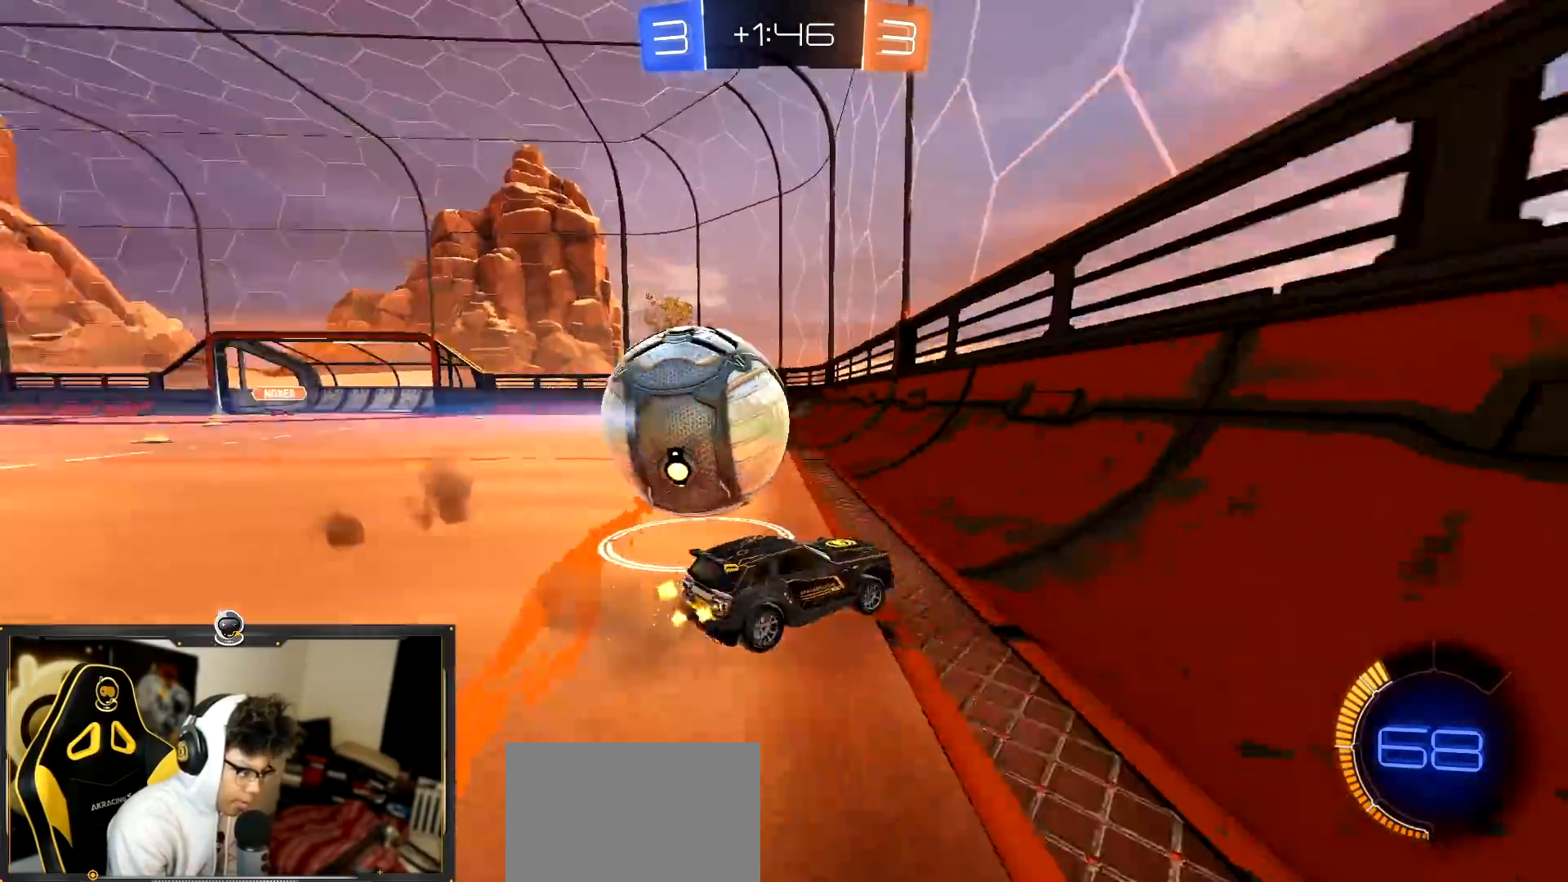
{"buttons": ["L2", "R2"], "left_stick": "right", "events": [[133, "R2", "up"], [150, "L2", "down"], [183, "left_stick", "center"], [266, "left_stick", "right"], [383, "R2", "down"]]}
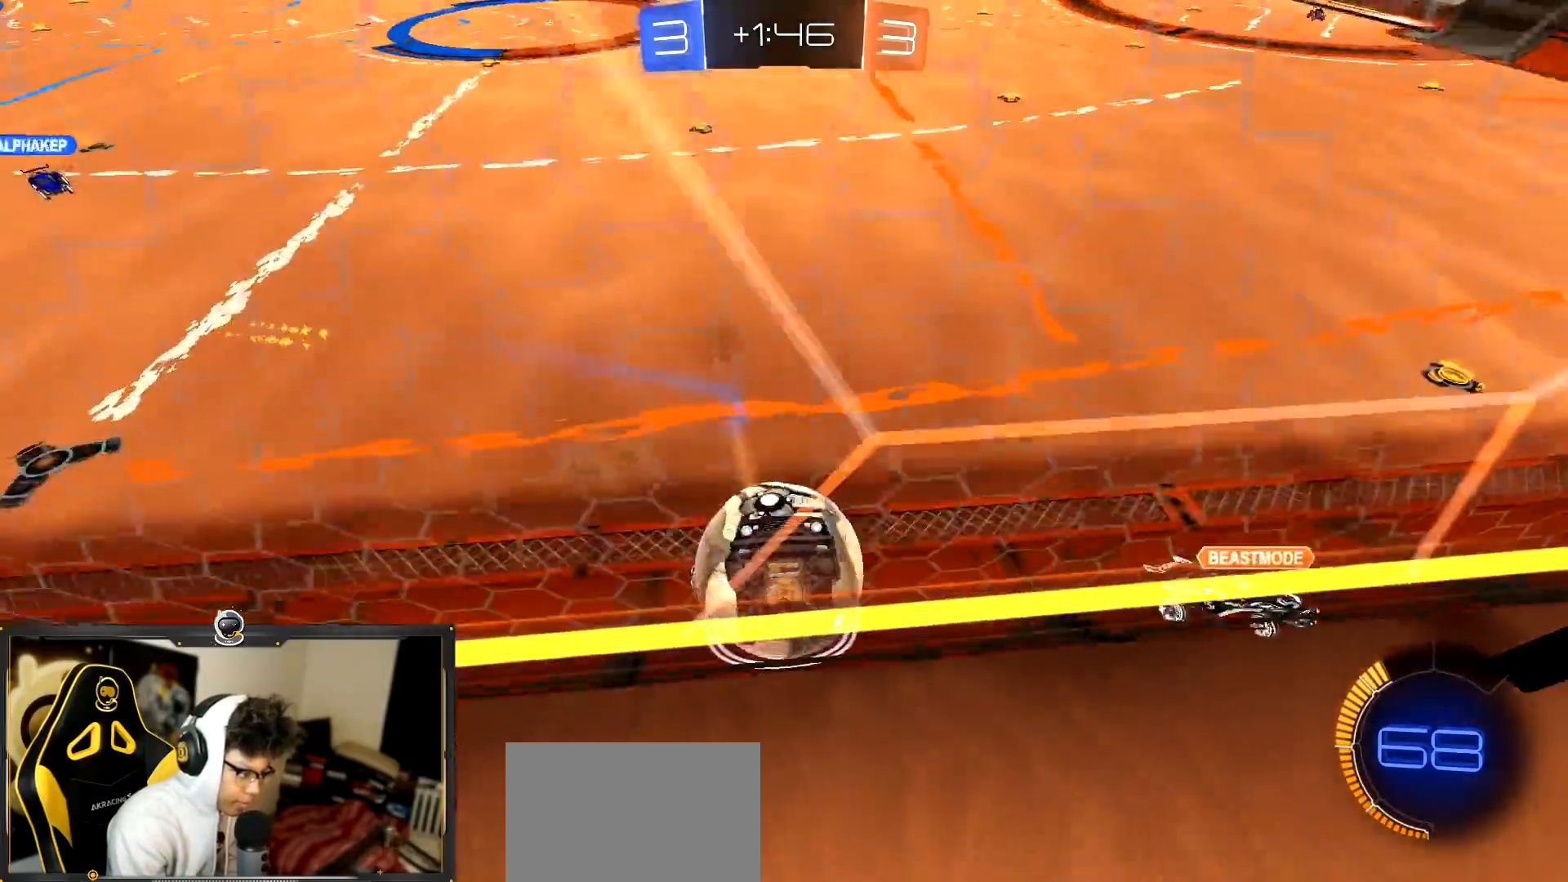
{"buttons": ["L2"], "left_stick": "center", "events": [[17, "R2", "up"], [67, "left_stick", "center"], [117, "left_stick", "left"], [200, "left_stick", "center"], [284, "left_stick", "down"], [367, "left_stick", "left"], [467, "left_stick", "center"]]}
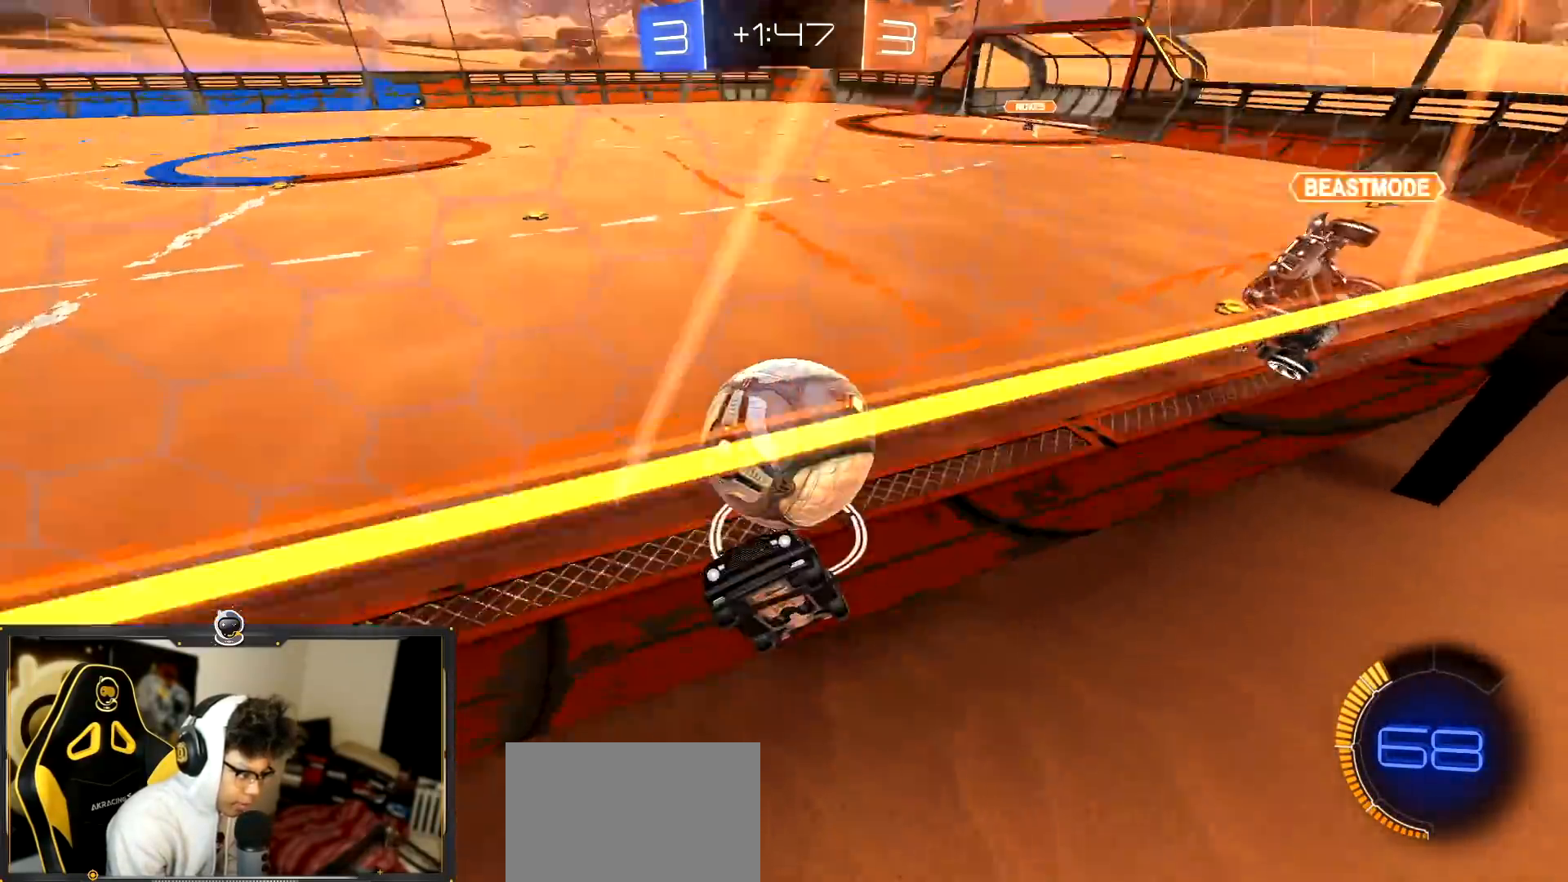
{"buttons": ["L2"], "left_stick": "right", "events": [[200, "left_stick", "left"], [316, "left_stick", "center"], [467, "left_stick", "right"]]}
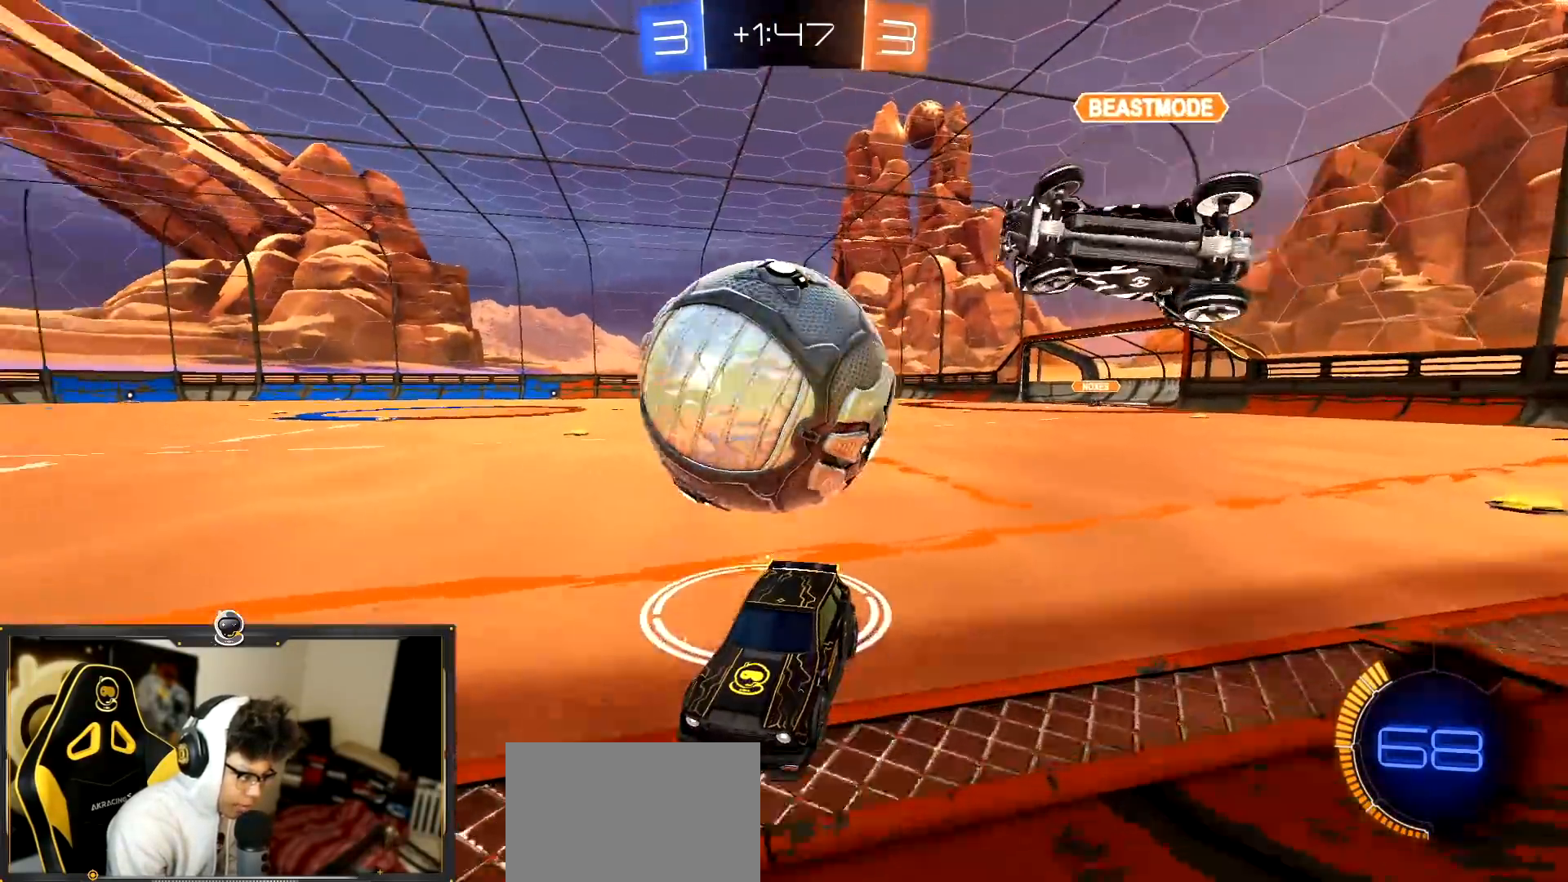
{"buttons": ["L2"], "left_stick": "right", "events": [[284, "left_stick", "center"], [417, "left_stick", "right"]]}
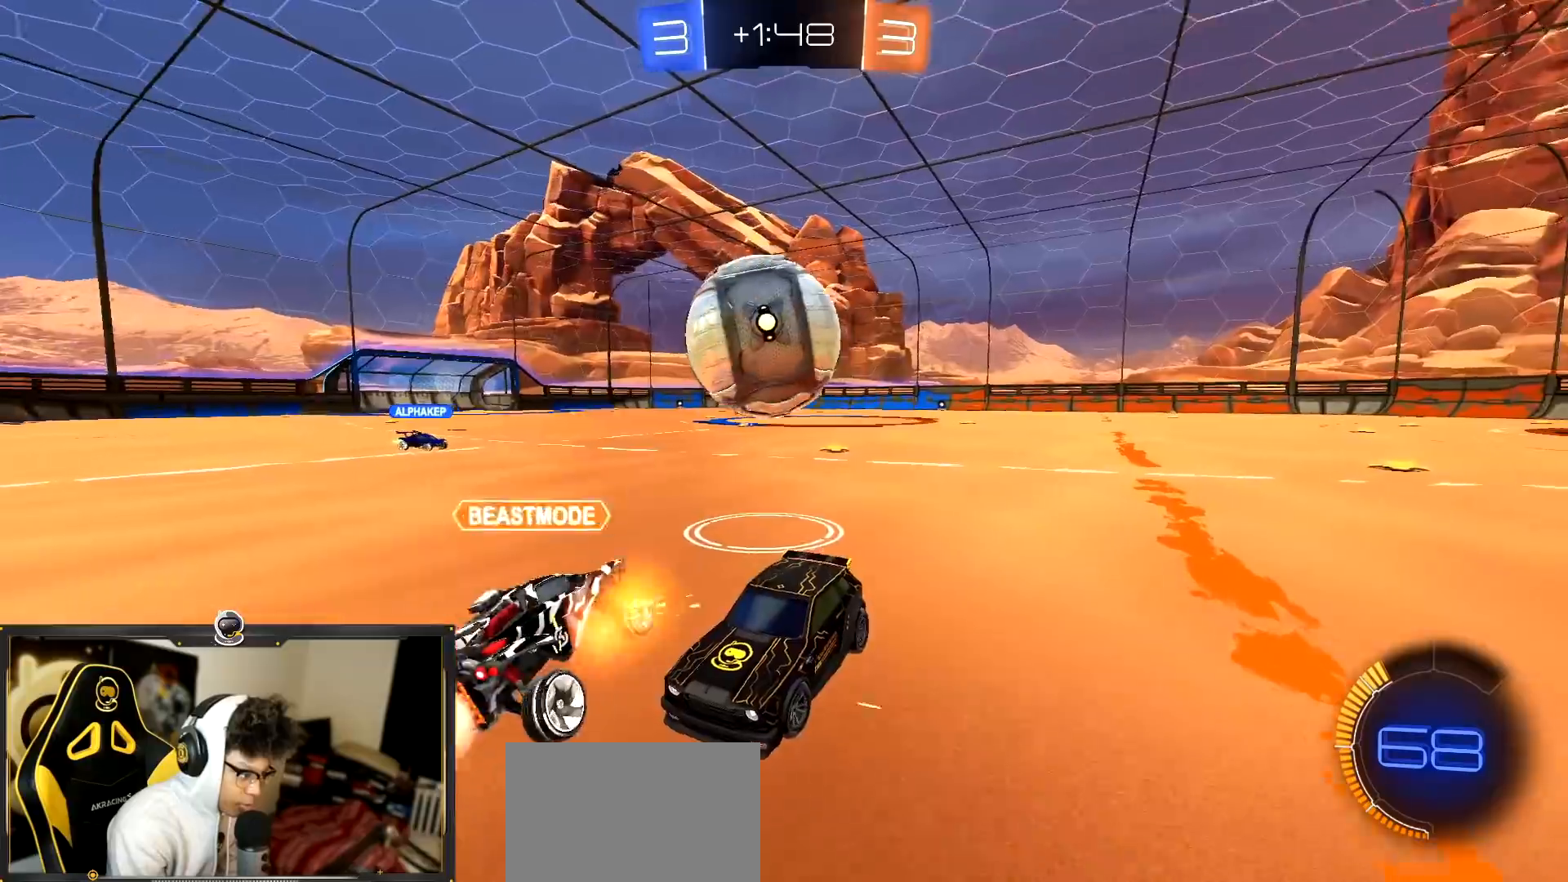
{"buttons": ["CROSS", "L2", "R2"], "left_stick": "right", "events": [[33, "left_stick", "center"], [83, "left_stick", "right"], [217, "CROSS", "down"], [250, "CROSS", "up"], [317, "CROSS", "down"], [484, "R2", "down"]]}
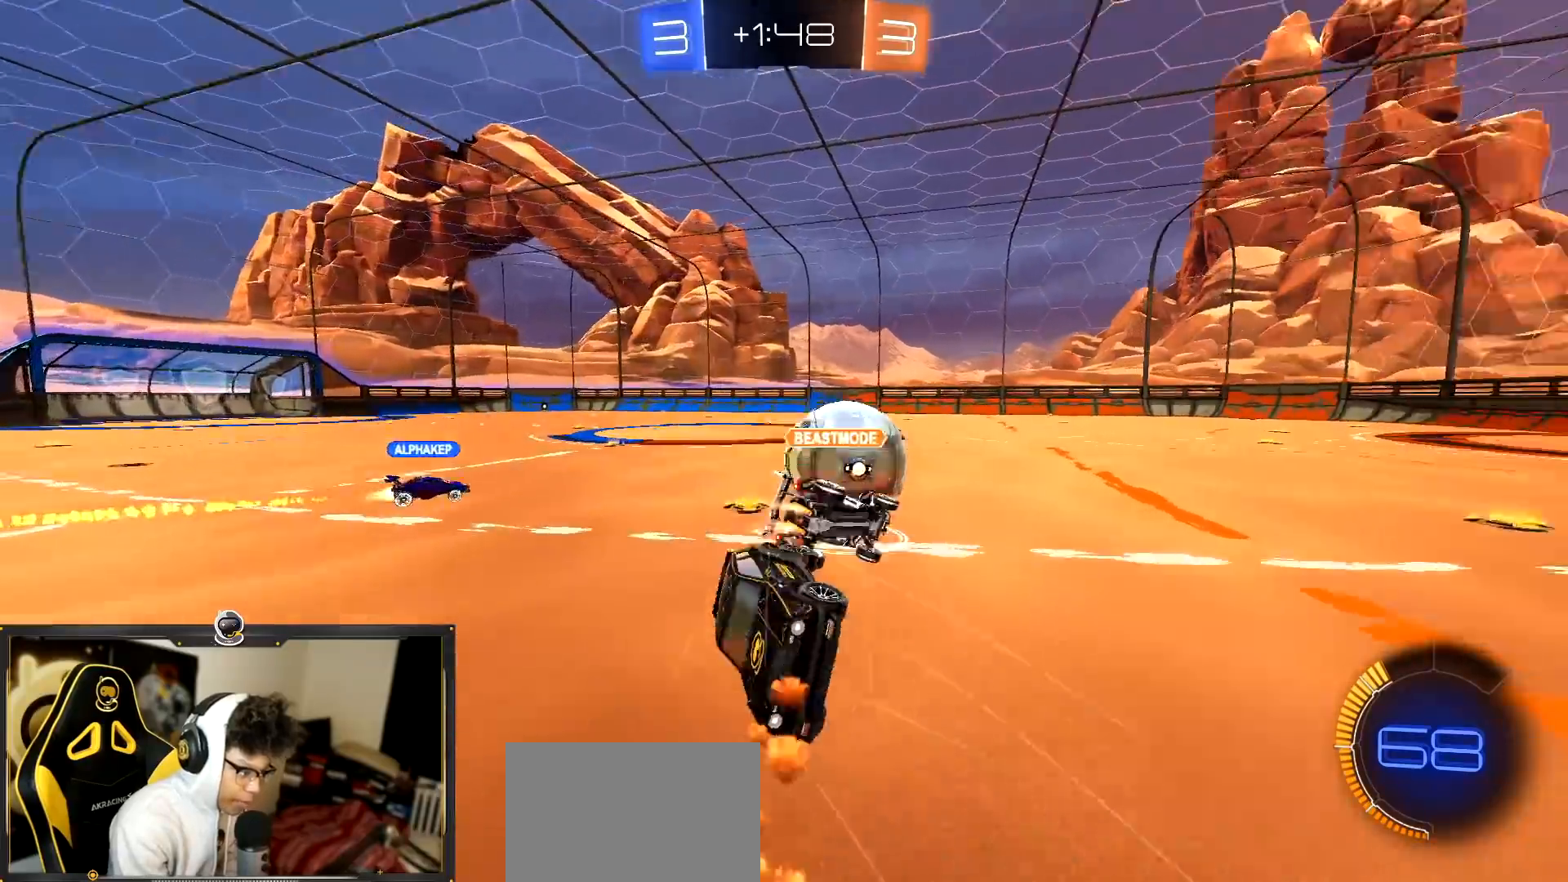
{"buttons": ["L1", "R2"], "left_stick": "right", "events": [[384, "L2", "up"], [467, "L1", "down"], [501, "CROSS", "up"]]}
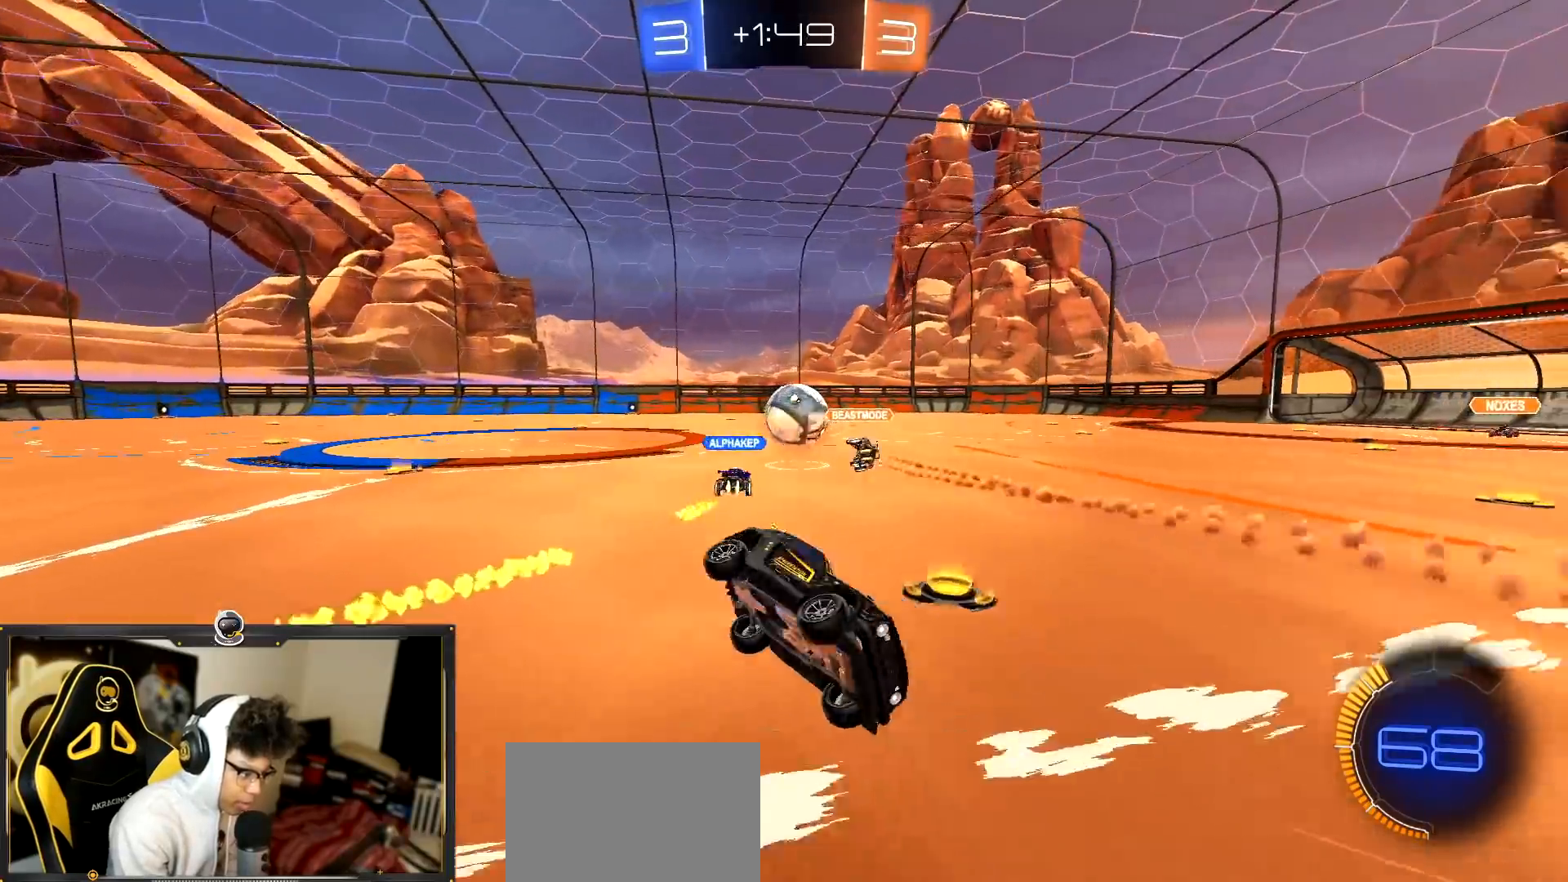
{"buttons": ["CROSS", "L2"], "left_stick": "down", "events": [[100, "left_stick", "center"], [150, "R2", "up"], [183, "L2", "down"], [250, "L1", "up"], [400, "left_stick", "down-left"], [450, "CROSS", "down"], [500, "left_stick", "down"]]}